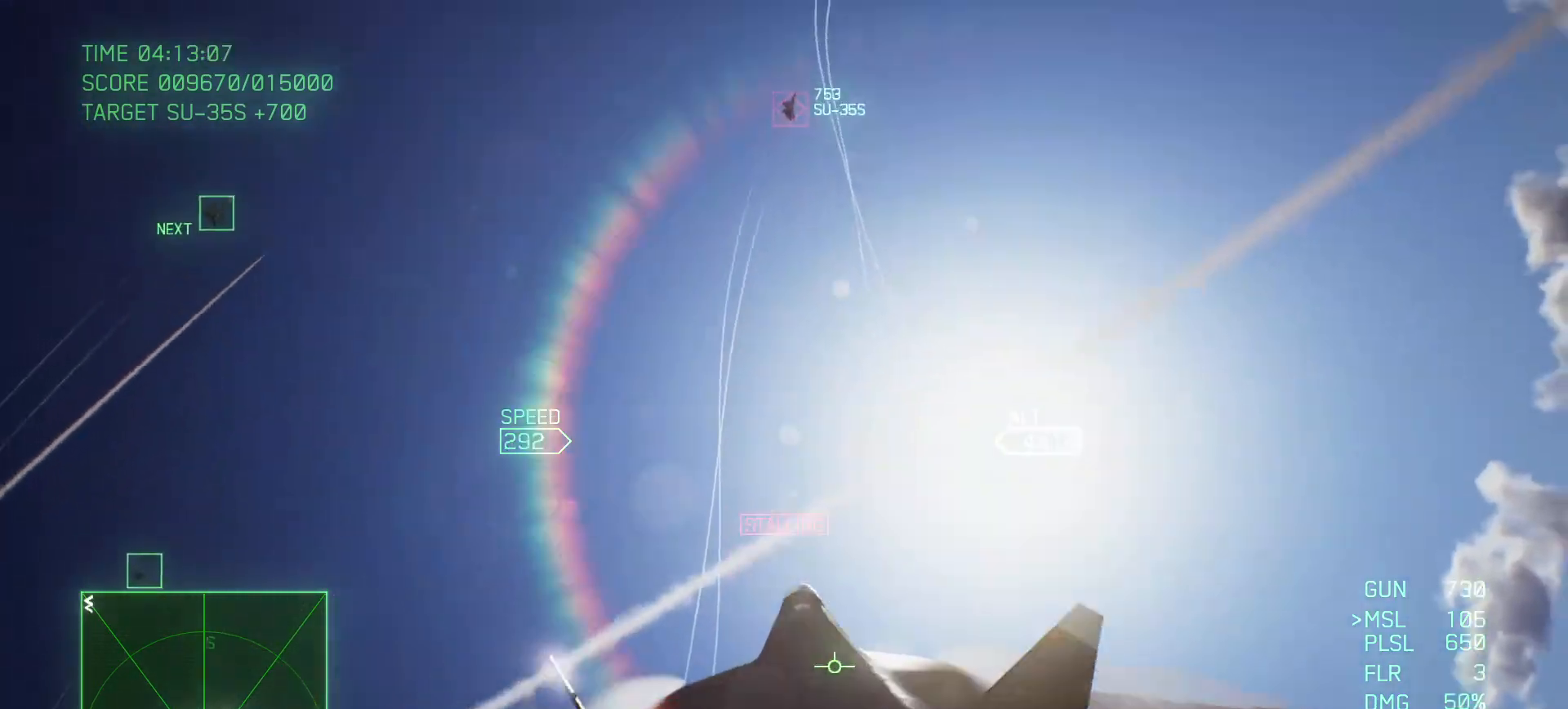
Gameplay with a controller (Xbox layout); each line is a JSON object with the inputs held at the frame after it. "events" lists button and stick changes between this image and that frame as [ms after this image, input, new state], when the widget could be followed in between.
{"buttons": ["B", "R1"], "left_stick": "right", "right_stick": "center", "events": [[233, "left_stick", "down-right"], [400, "left_stick", "right"], [500, "B", "down"]]}
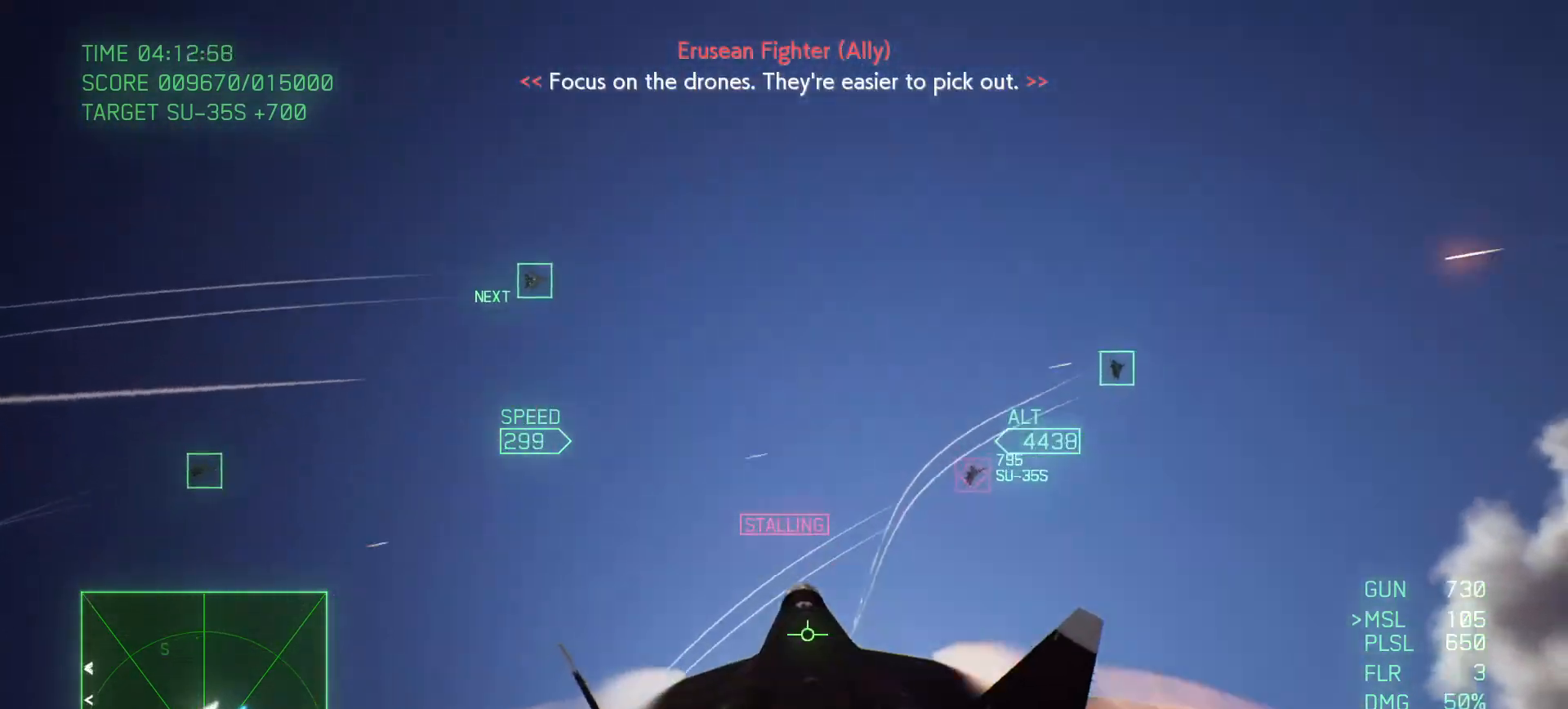
{"buttons": ["R1", "R2"], "left_stick": "right", "right_stick": "center", "events": [[117, "B", "up"], [233, "B", "down"], [317, "B", "up"], [500, "R2", "down"]]}
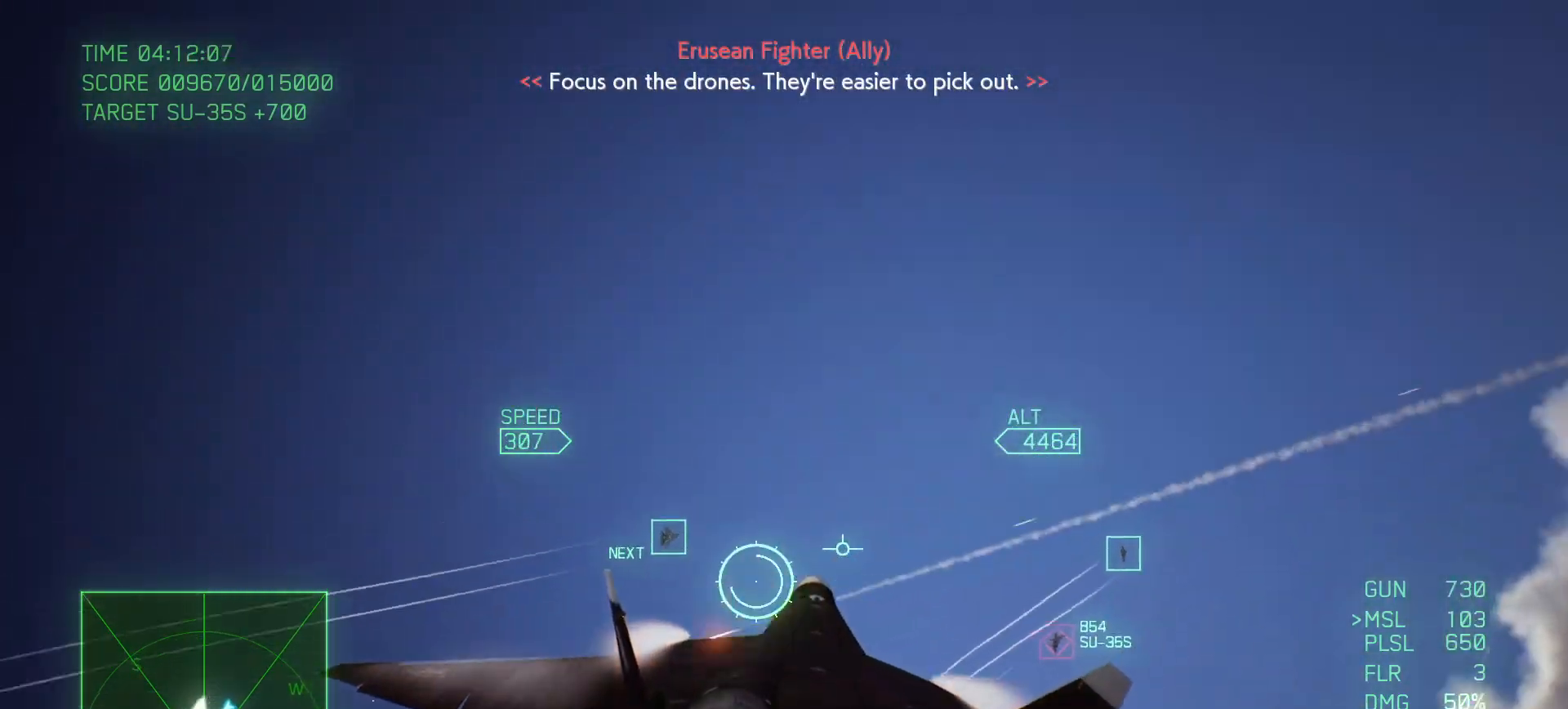
{"buttons": ["R1"], "left_stick": "up", "right_stick": "center", "events": [[67, "left_stick", "up-right"], [167, "left_stick", "center"], [250, "R2", "up"], [317, "Y", "down"], [383, "left_stick", "up"], [417, "Y", "up"]]}
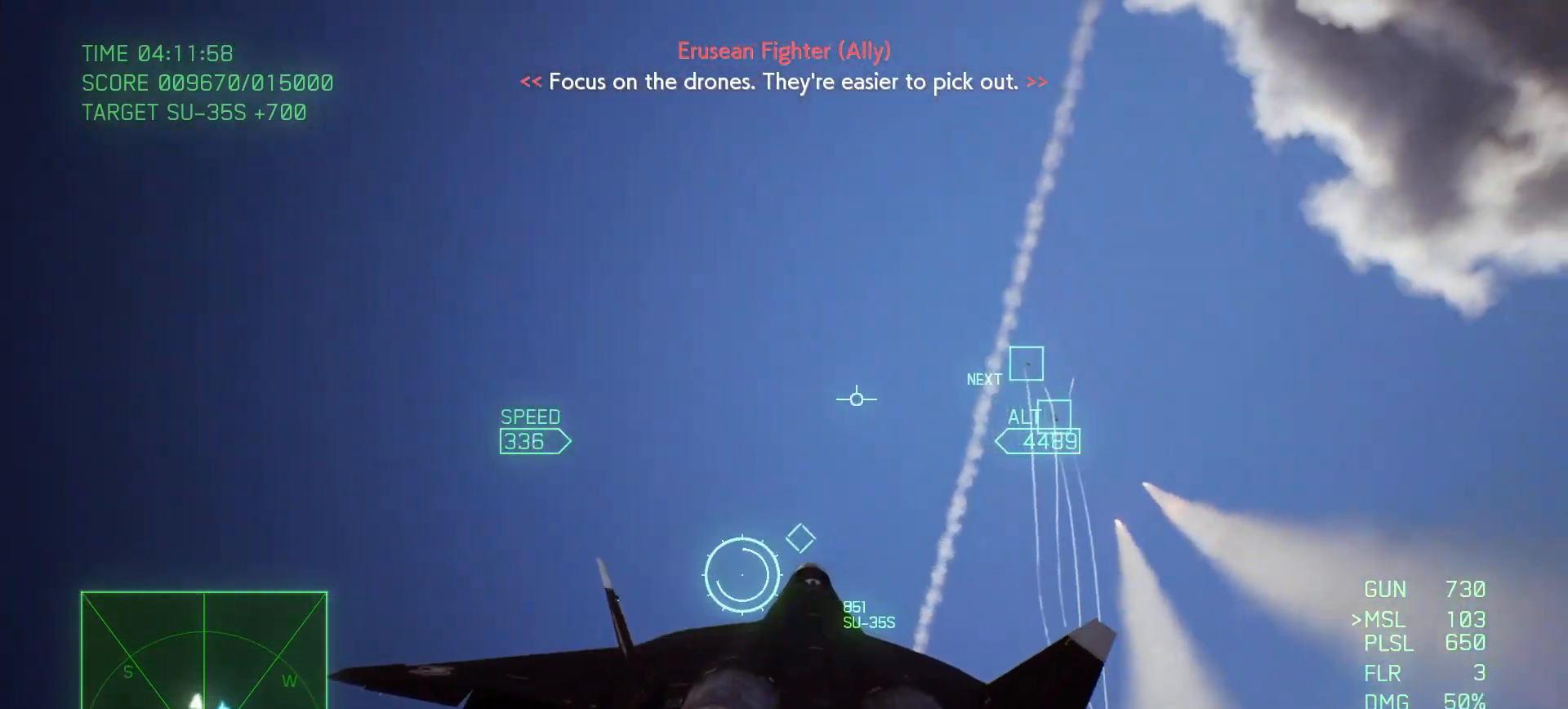
{"buttons": ["A", "R1", "R2"], "left_stick": "center", "right_stick": "center", "events": [[117, "left_stick", "down-right"], [233, "A", "down"], [233, "R2", "down"], [267, "left_stick", "center"]]}
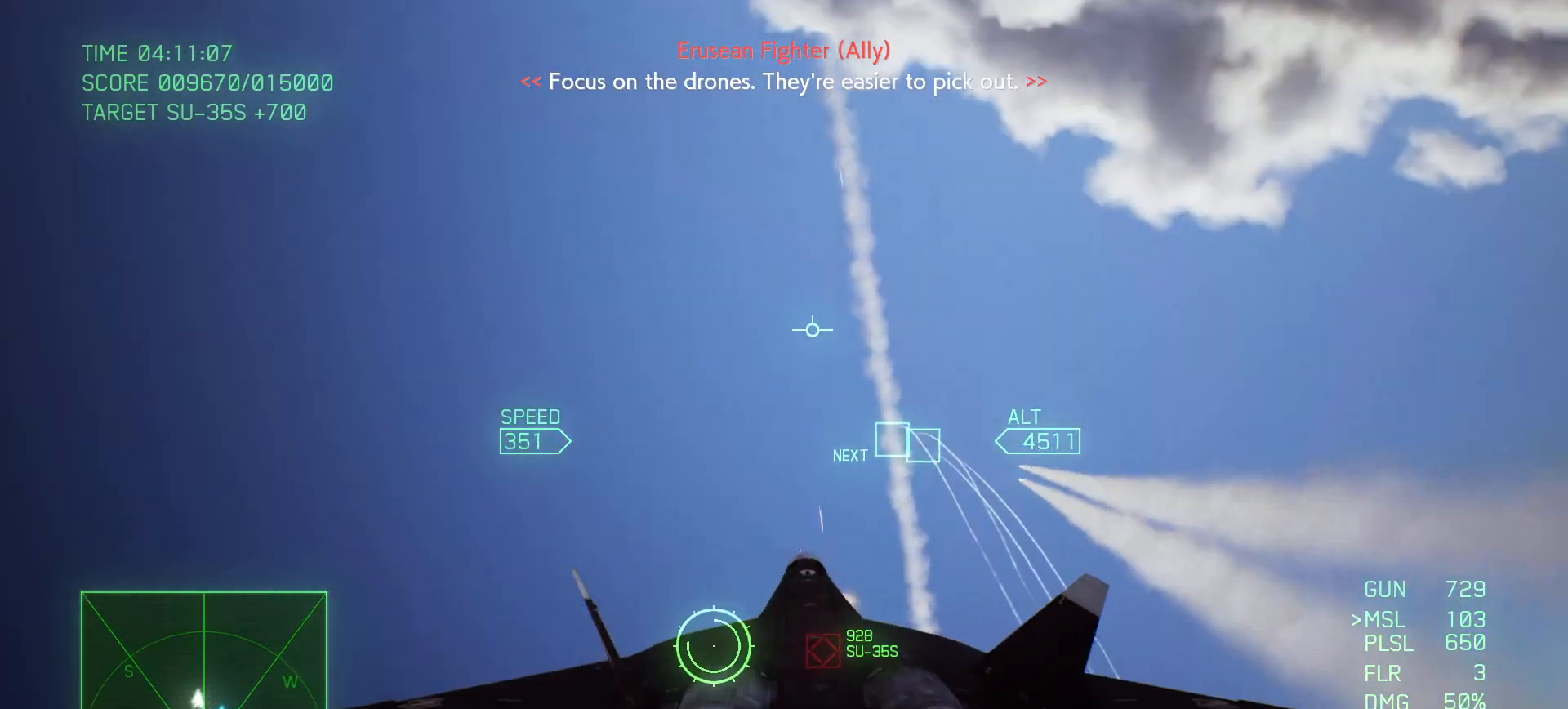
{"buttons": ["A"], "left_stick": "up-left", "right_stick": "center", "events": [[83, "R1", "up"], [83, "R2", "up"], [83, "left_stick", "left"], [183, "left_stick", "up-left"]]}
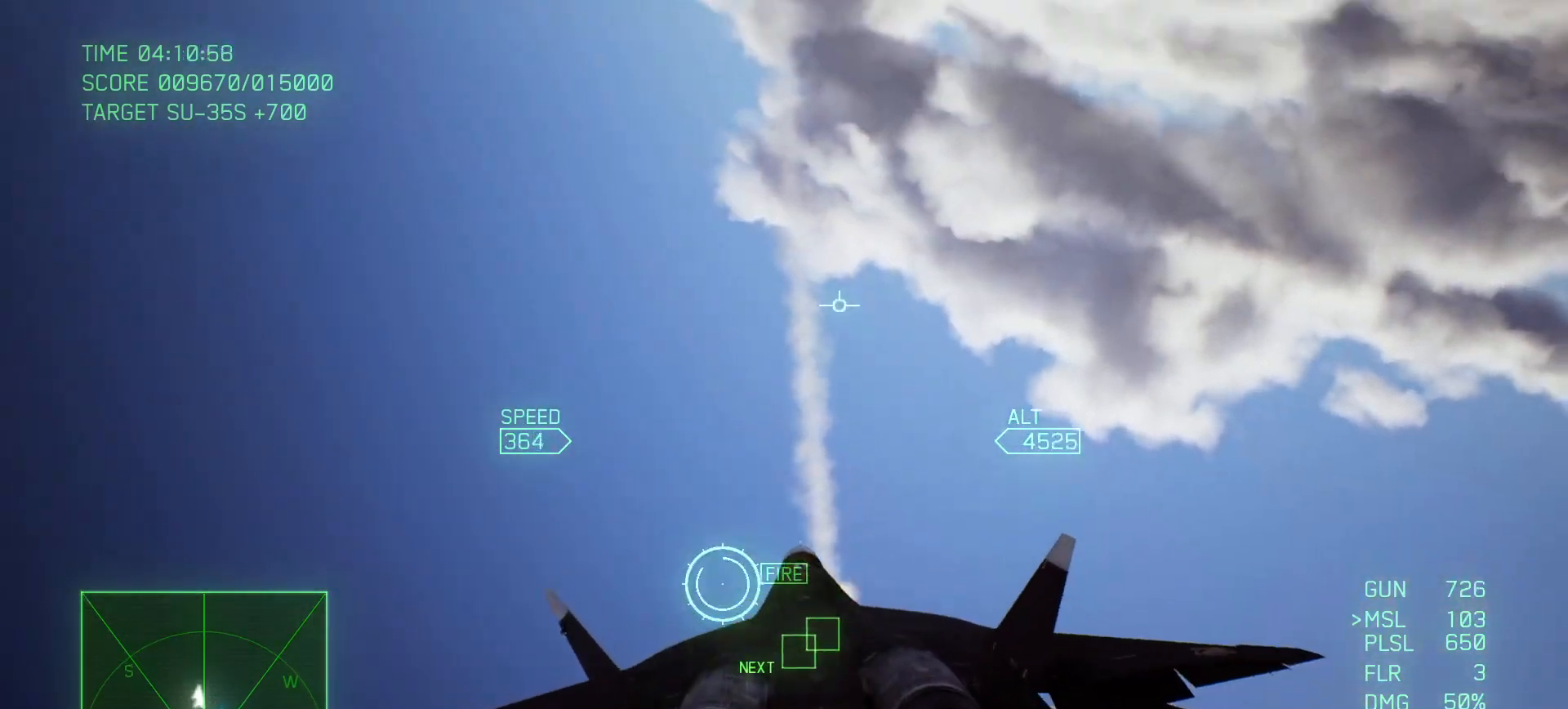
{"buttons": ["A"], "left_stick": "left", "right_stick": "center", "events": [[150, "left_stick", "left"]]}
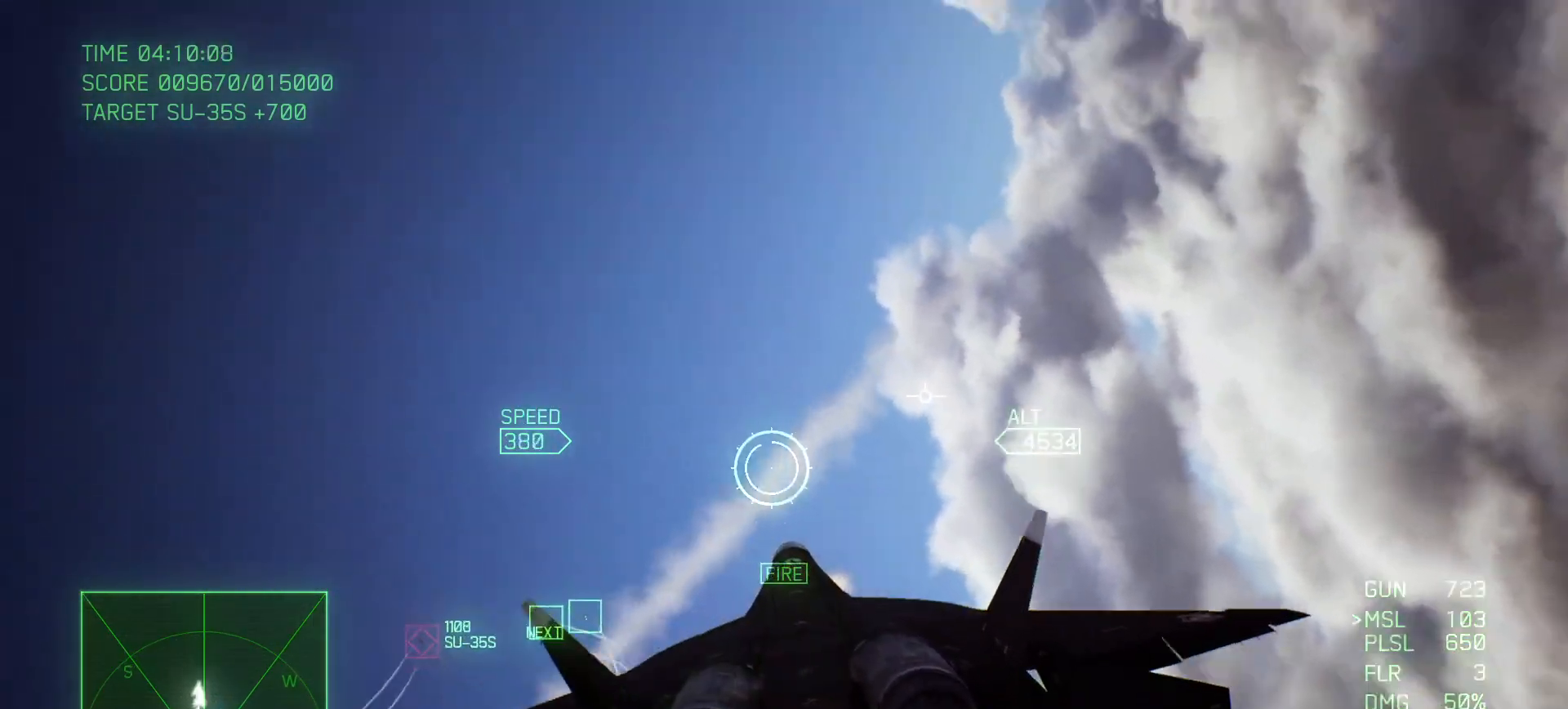
{"buttons": [], "left_stick": "down-left", "right_stick": "center", "events": [[17, "left_stick", "down-left"], [417, "A", "up"]]}
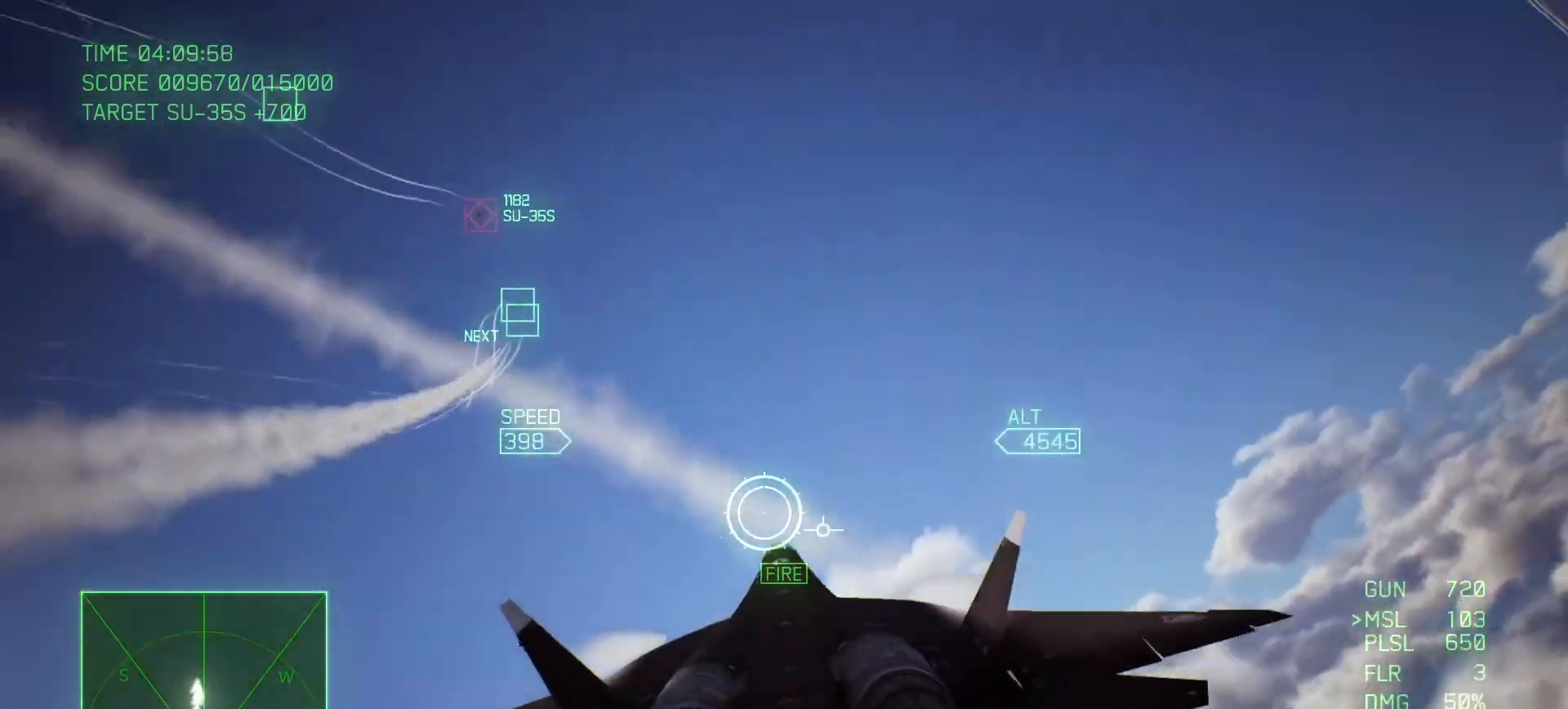
{"buttons": ["R2"], "left_stick": "up", "right_stick": "center", "events": [[50, "left_stick", "down-right"], [200, "R2", "down"], [400, "left_stick", "up-right"], [467, "left_stick", "up"]]}
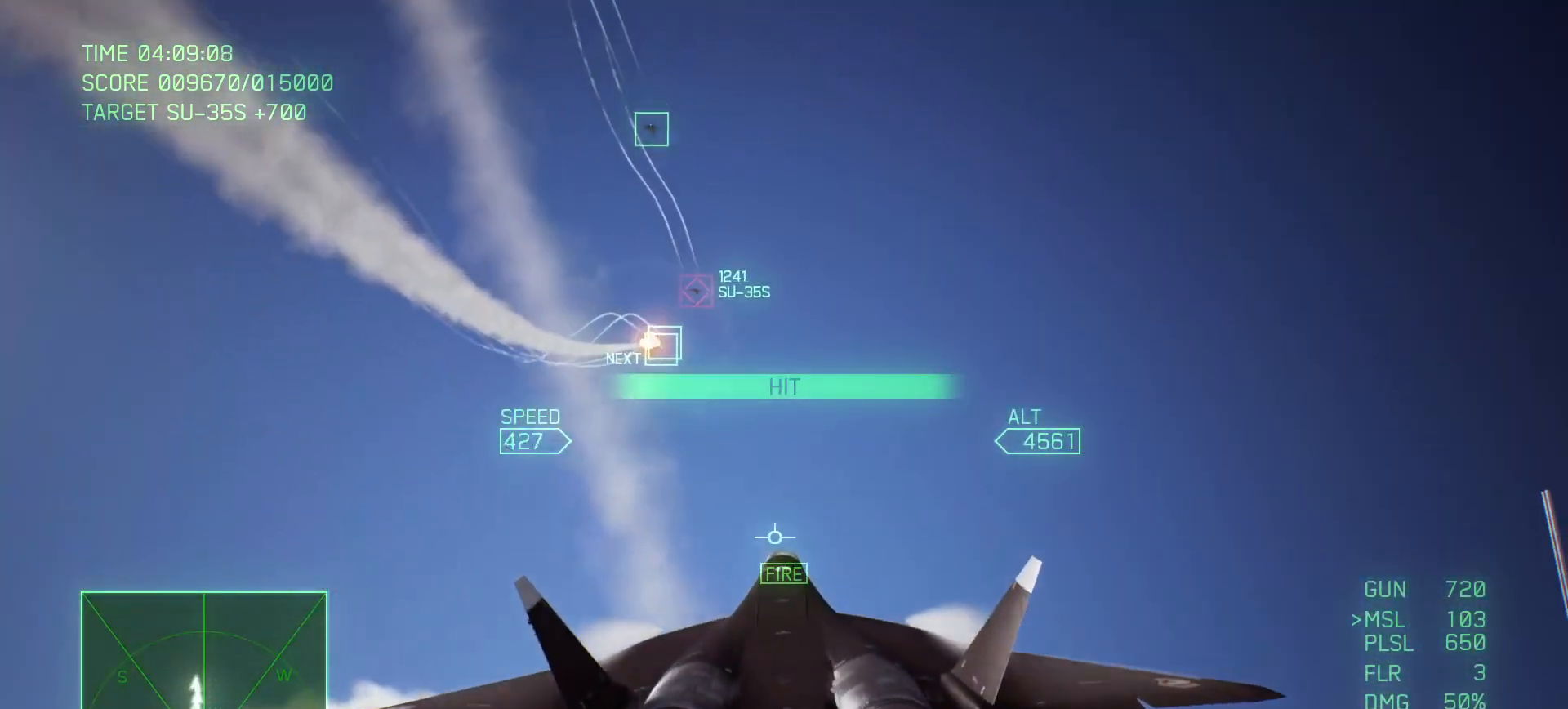
{"buttons": ["R2"], "left_stick": "up", "right_stick": "center", "events": [[150, "left_stick", "center"], [200, "B", "down"], [317, "B", "up"], [417, "B", "down"], [417, "left_stick", "up"], [467, "B", "up"]]}
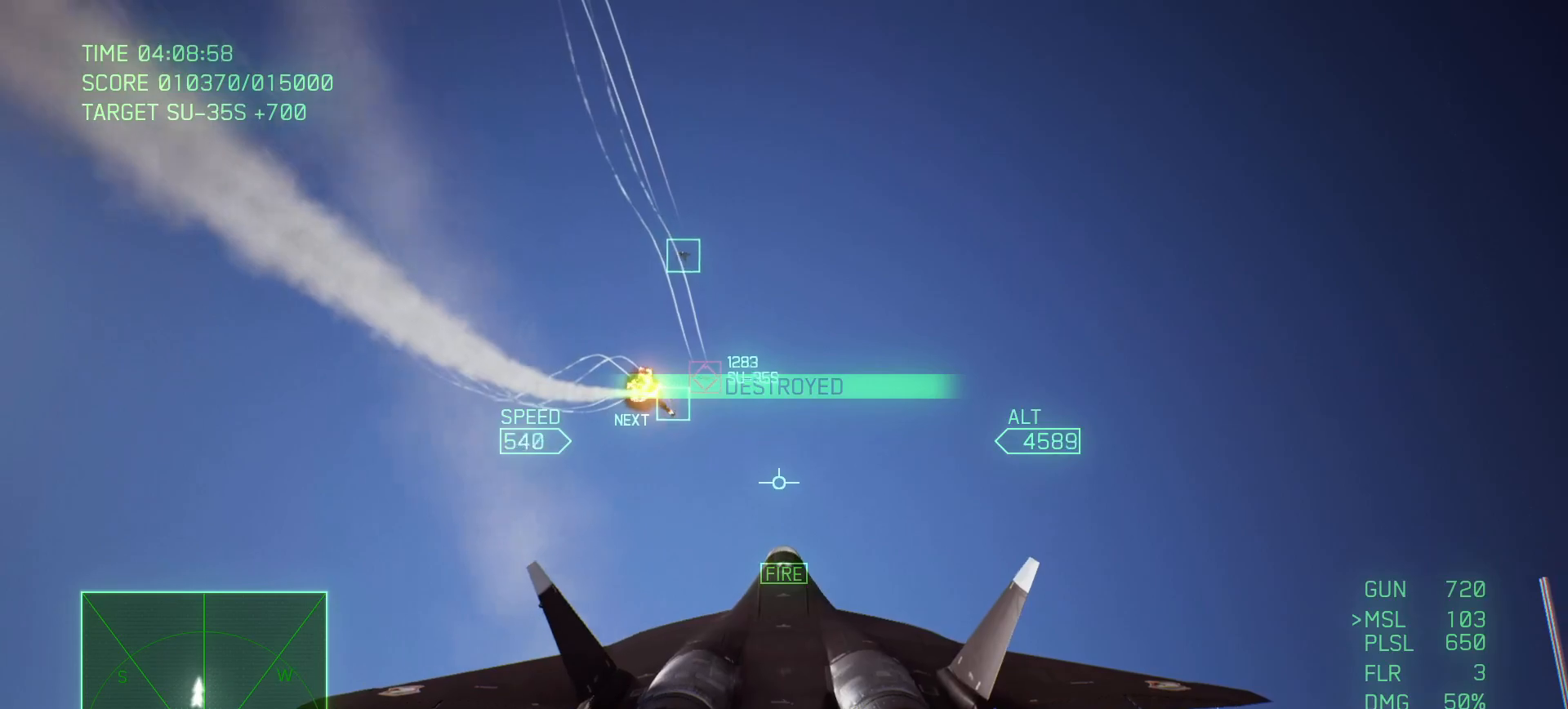
{"buttons": ["R2"], "left_stick": "center", "right_stick": "center", "events": [[67, "B", "down"], [133, "B", "up"], [183, "left_stick", "center"], [217, "B", "down"], [283, "B", "up"], [317, "left_stick", "down"], [417, "B", "down"], [467, "B", "up"], [500, "left_stick", "center"]]}
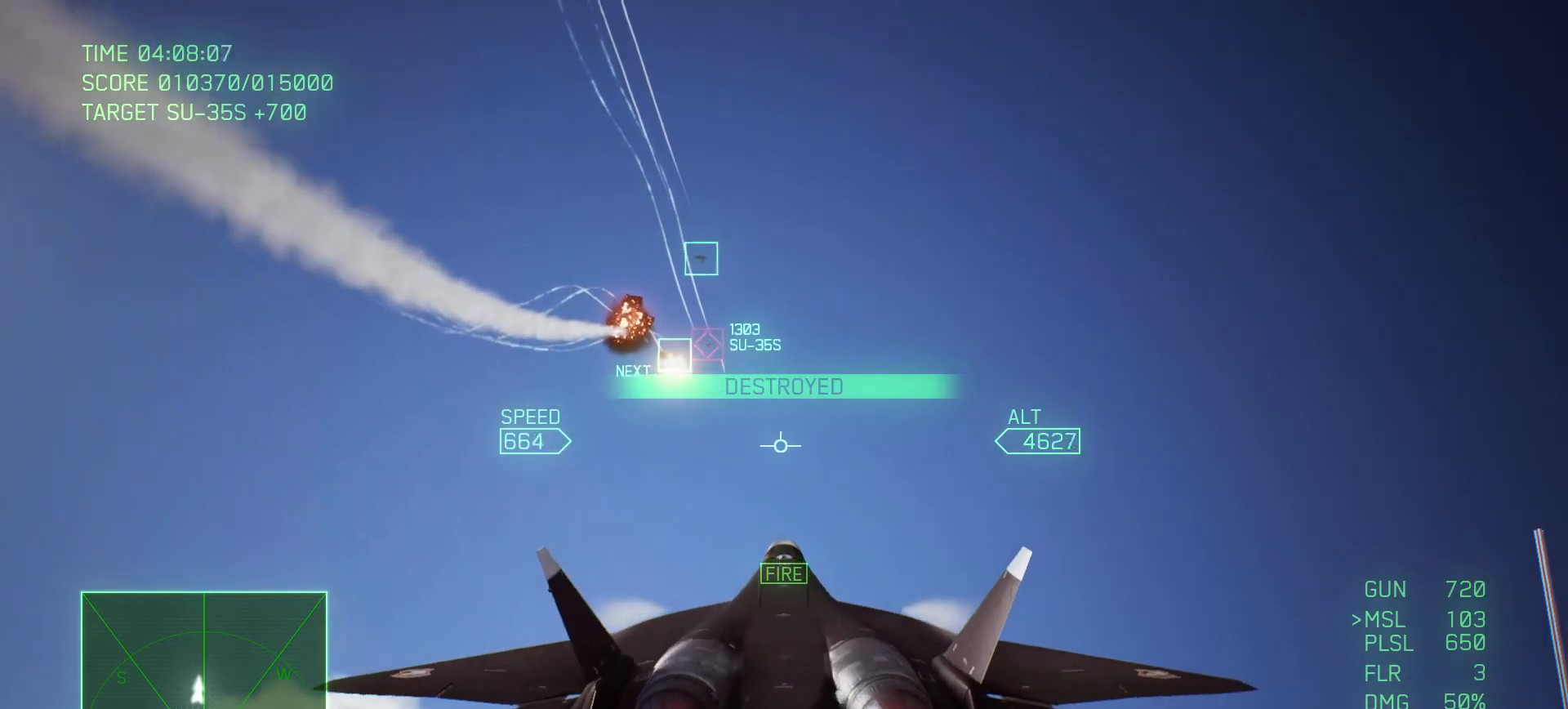
{"buttons": ["R2"], "left_stick": "down-right", "right_stick": "center", "events": [[50, "L1", "down"], [83, "B", "down"], [167, "B", "up"], [233, "L1", "up"], [250, "B", "down"], [317, "left_stick", "down-right"], [333, "B", "up"], [417, "B", "down"], [500, "B", "up"]]}
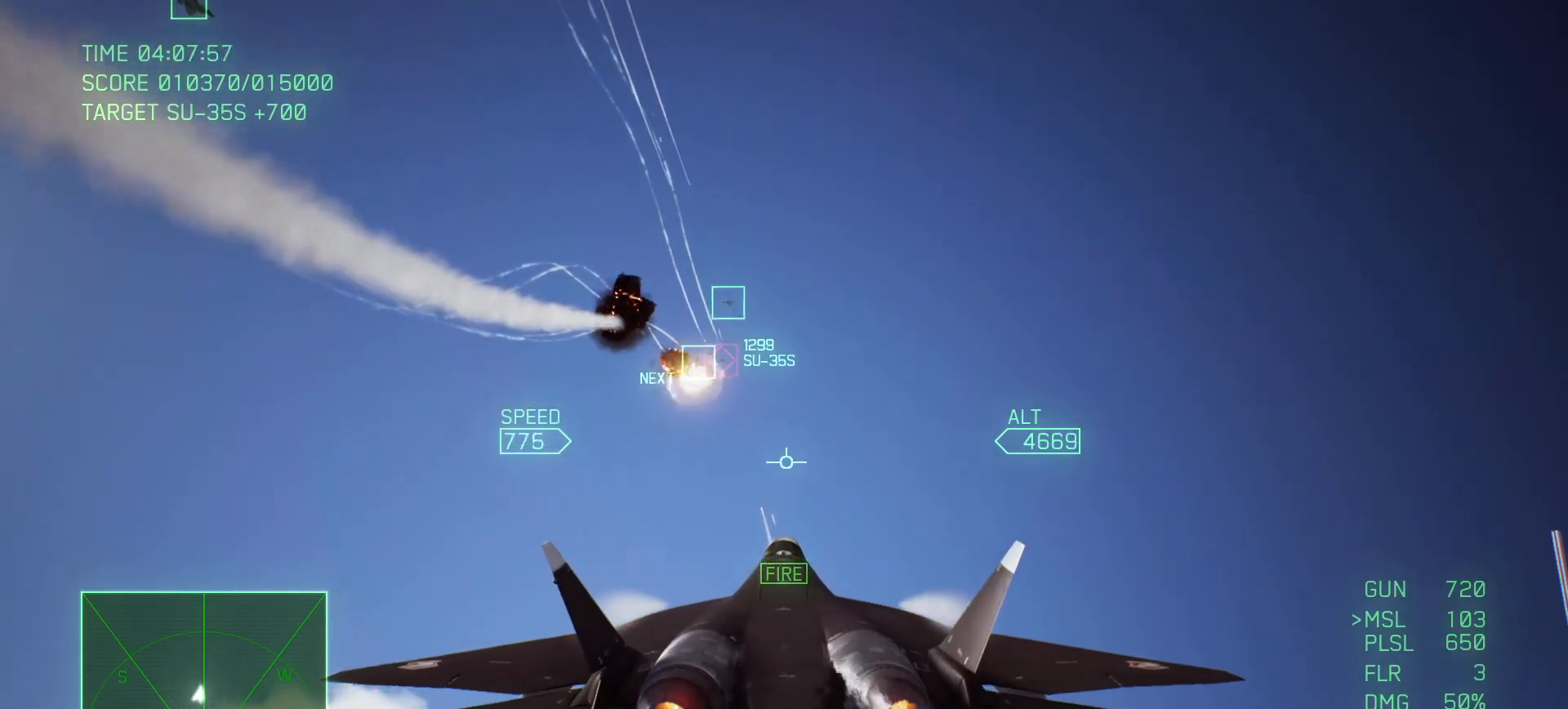
{"buttons": ["R2"], "left_stick": "up", "right_stick": "center", "events": [[50, "left_stick", "down"], [83, "B", "down"], [133, "B", "up"], [200, "left_stick", "center"], [233, "B", "down"], [300, "B", "up"], [300, "left_stick", "up"], [400, "B", "down"], [467, "B", "up"]]}
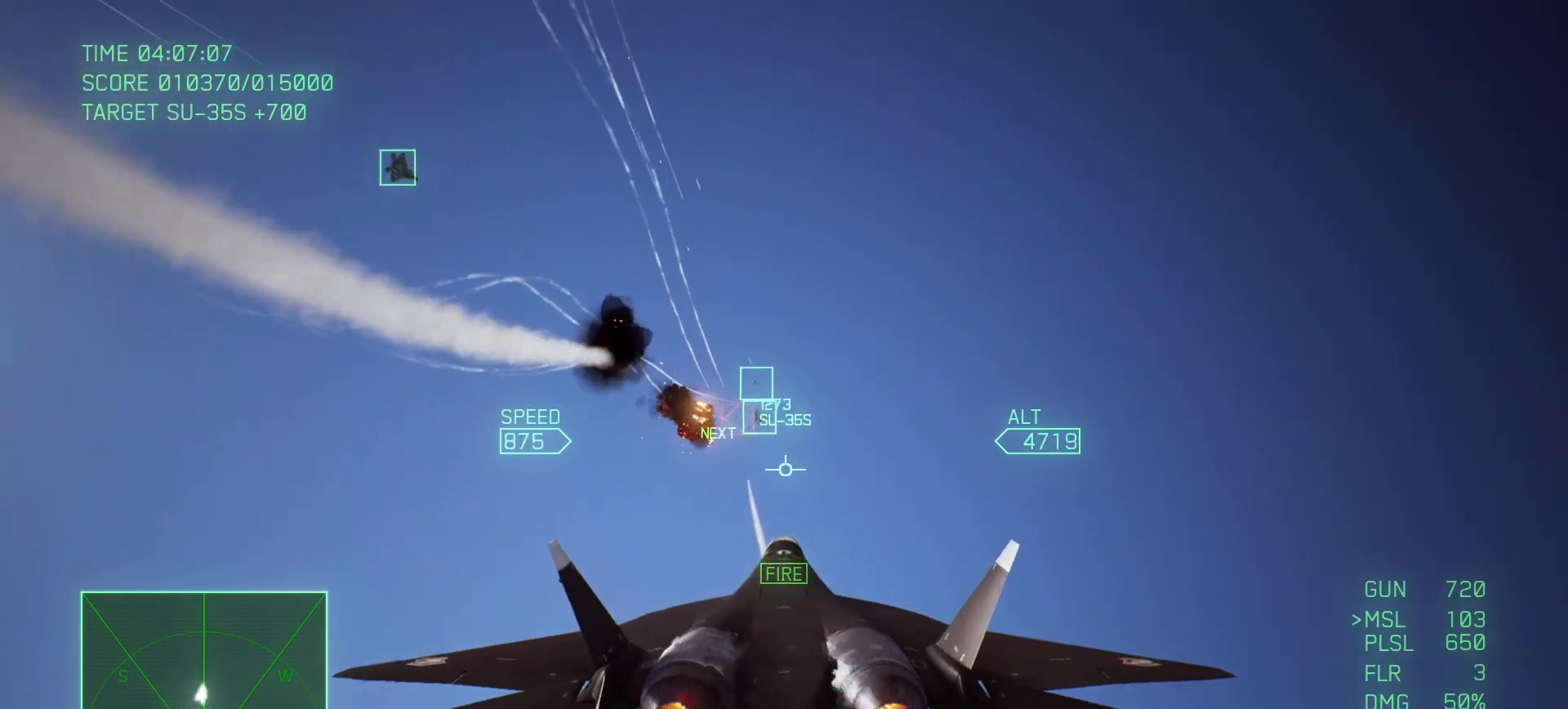
{"buttons": ["R2"], "left_stick": "up-right", "right_stick": "center", "events": [[50, "B", "down"], [67, "left_stick", "center"], [117, "B", "up"], [200, "left_stick", "down"], [217, "B", "down"], [283, "B", "up"], [383, "B", "down"], [400, "B", "up"], [400, "left_stick", "center"], [467, "left_stick", "up-right"]]}
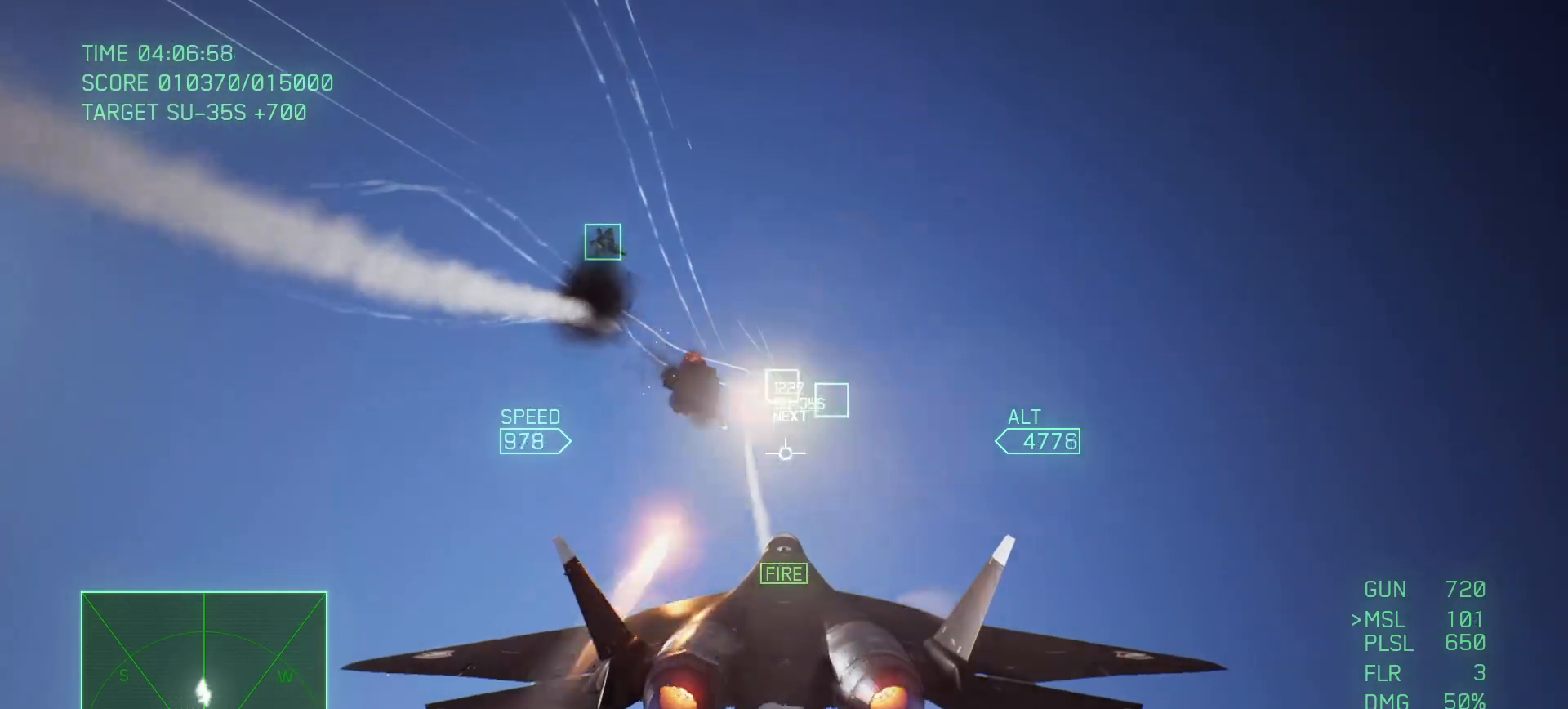
{"buttons": ["R2"], "left_stick": "right", "right_stick": "center", "events": [[133, "left_stick", "right"], [200, "Y", "down"], [350, "Y", "up"]]}
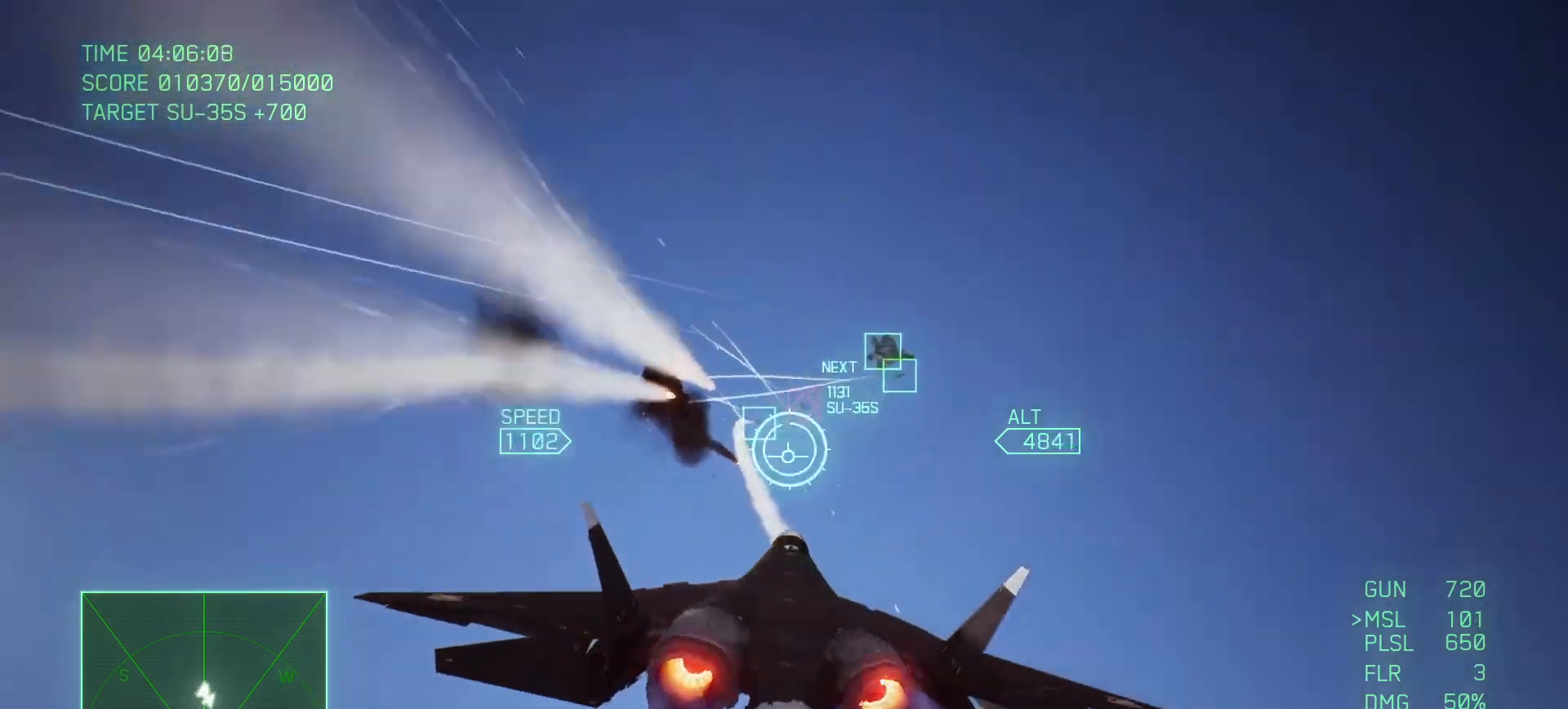
{"buttons": ["L2"], "left_stick": "down", "right_stick": "center", "events": [[67, "left_stick", "down-right"], [183, "X", "down"], [200, "R2", "up"], [250, "X", "up"], [267, "L2", "down"], [367, "left_stick", "down"]]}
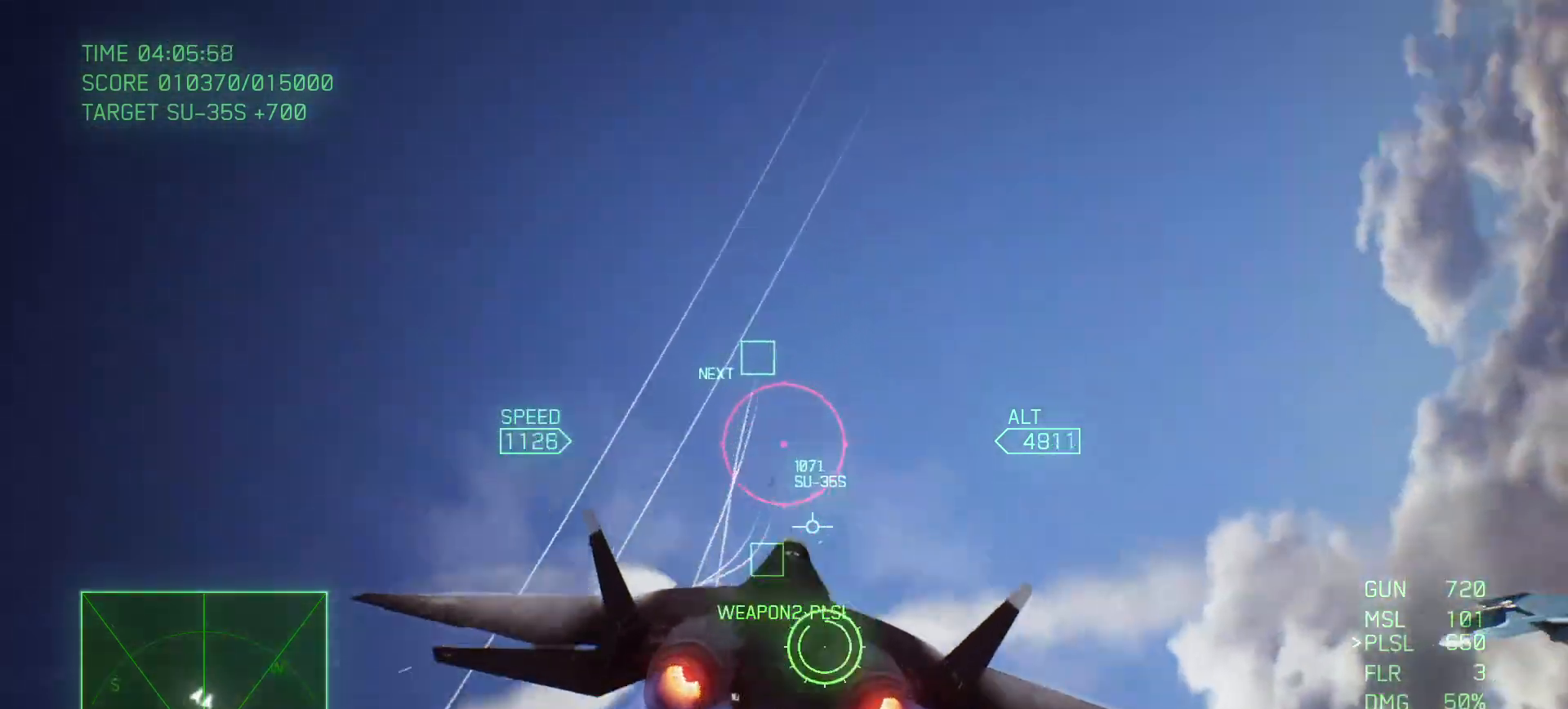
{"buttons": ["L2"], "left_stick": "down-left", "right_stick": "center", "events": [[283, "Y", "down"], [283, "left_stick", "down-left"], [350, "Y", "up"]]}
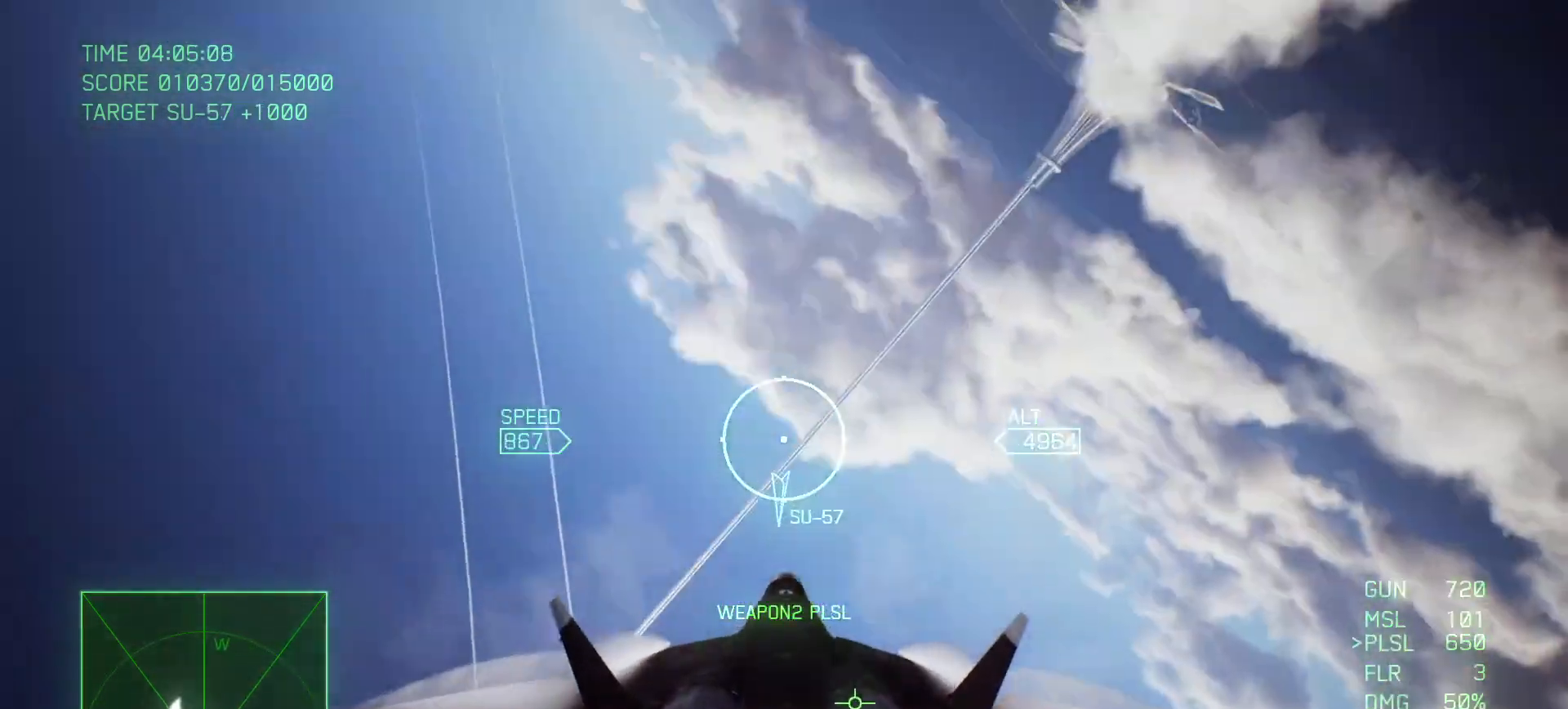
{"buttons": ["L2"], "left_stick": "down-left", "right_stick": "center", "events": []}
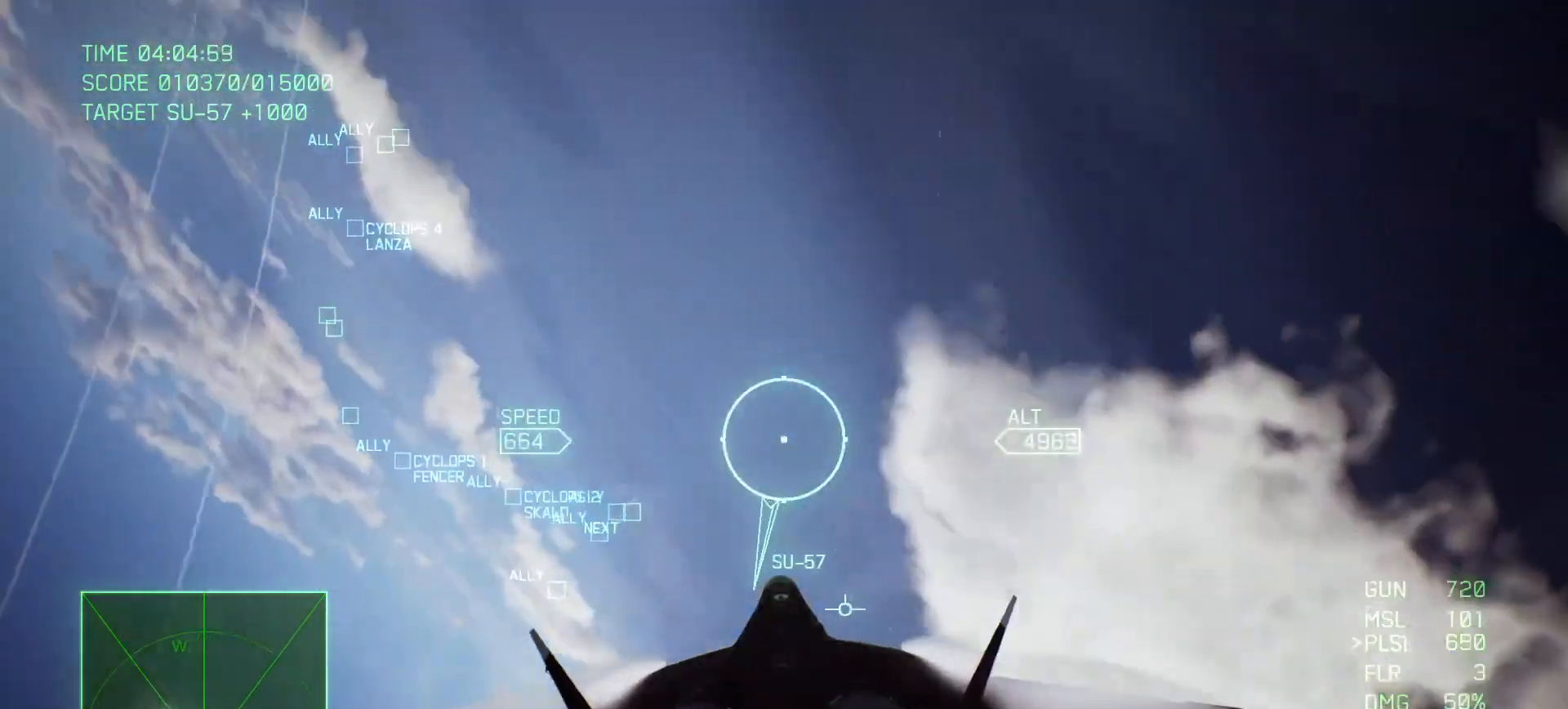
{"buttons": [], "left_stick": "down", "right_stick": "center", "events": [[150, "left_stick", "down"], [333, "L2", "up"]]}
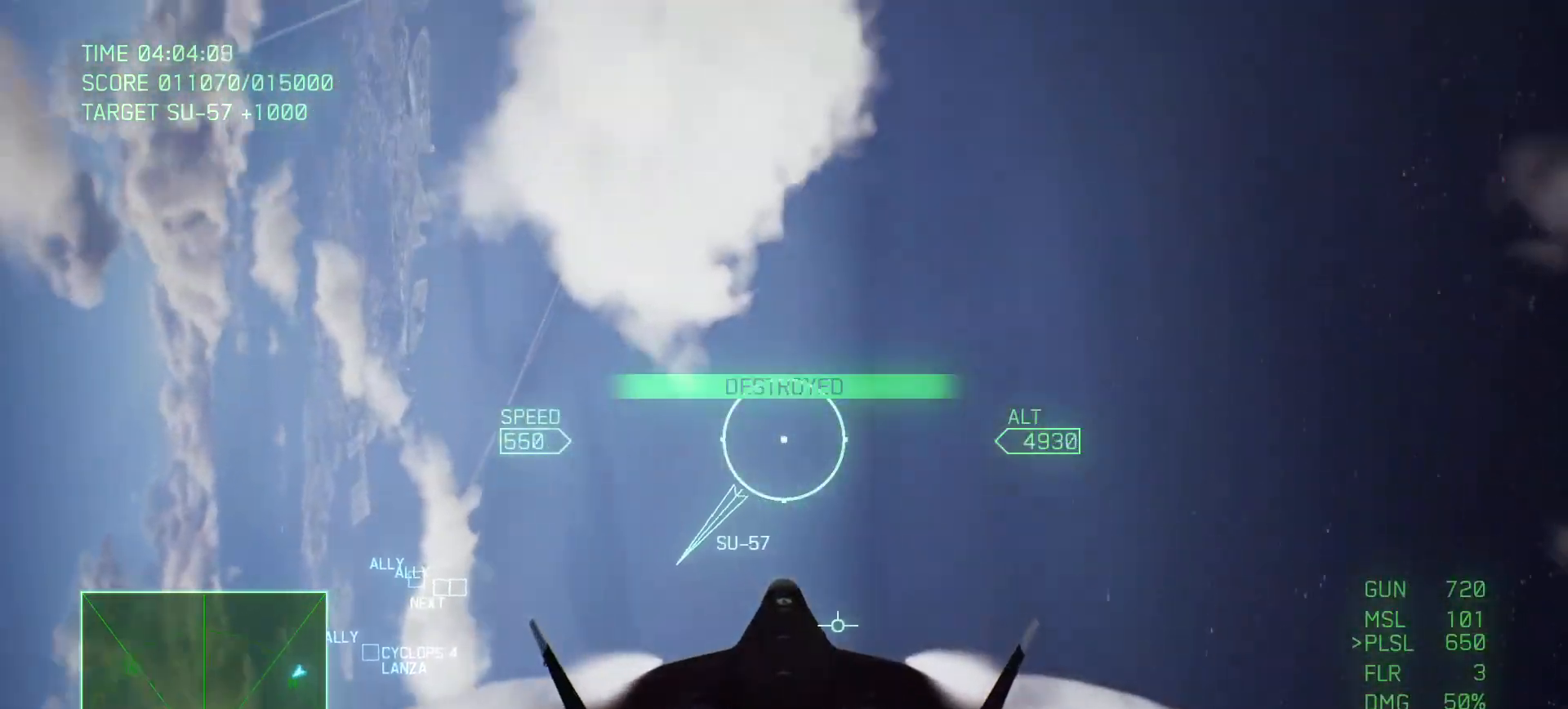
{"buttons": ["L2", "R1"], "left_stick": "down", "right_stick": "center", "events": [[100, "left_stick", "down-right"], [267, "R1", "down"], [333, "left_stick", "down"], [450, "L2", "down"]]}
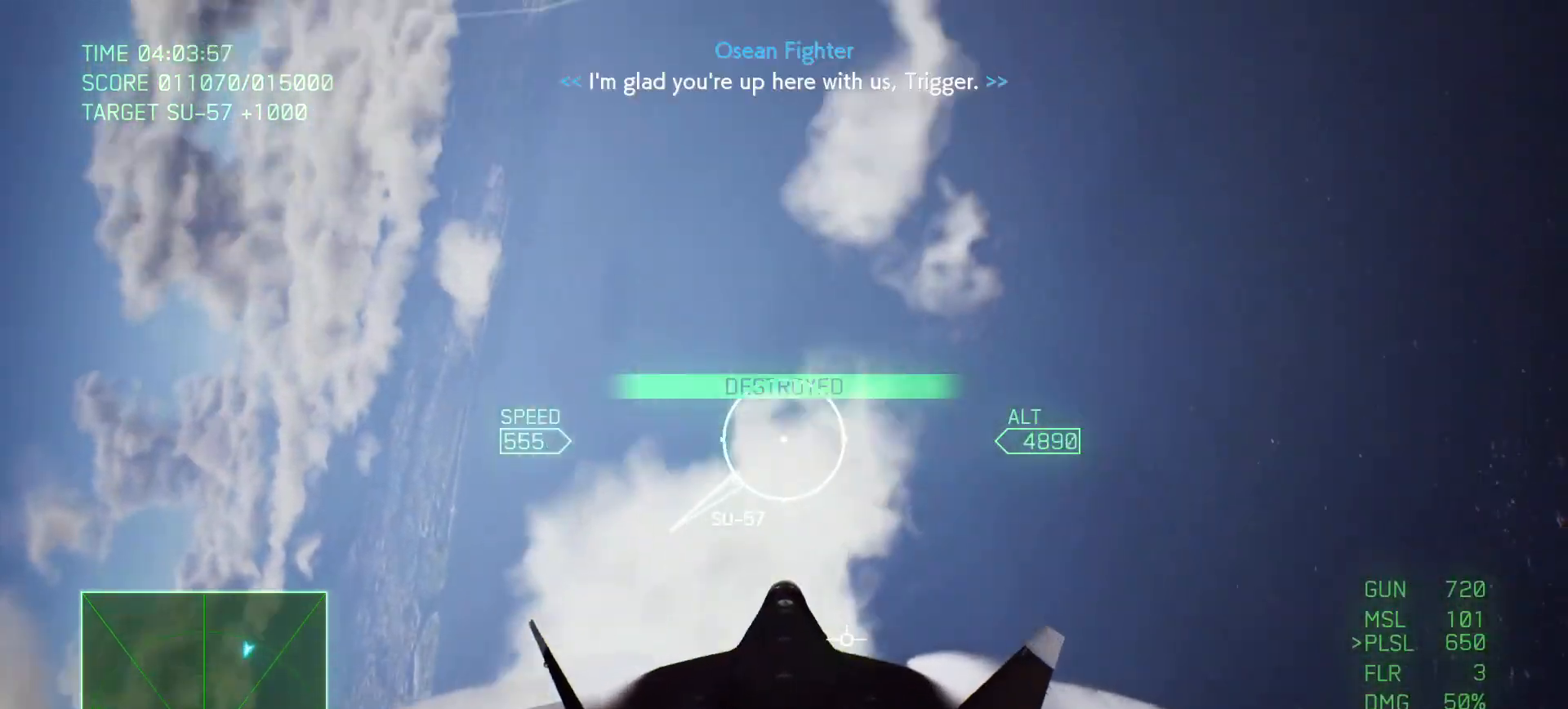
{"buttons": ["R1"], "left_stick": "down", "right_stick": "center", "events": [[333, "L2", "up"], [383, "Y", "down"], [500, "Y", "up"]]}
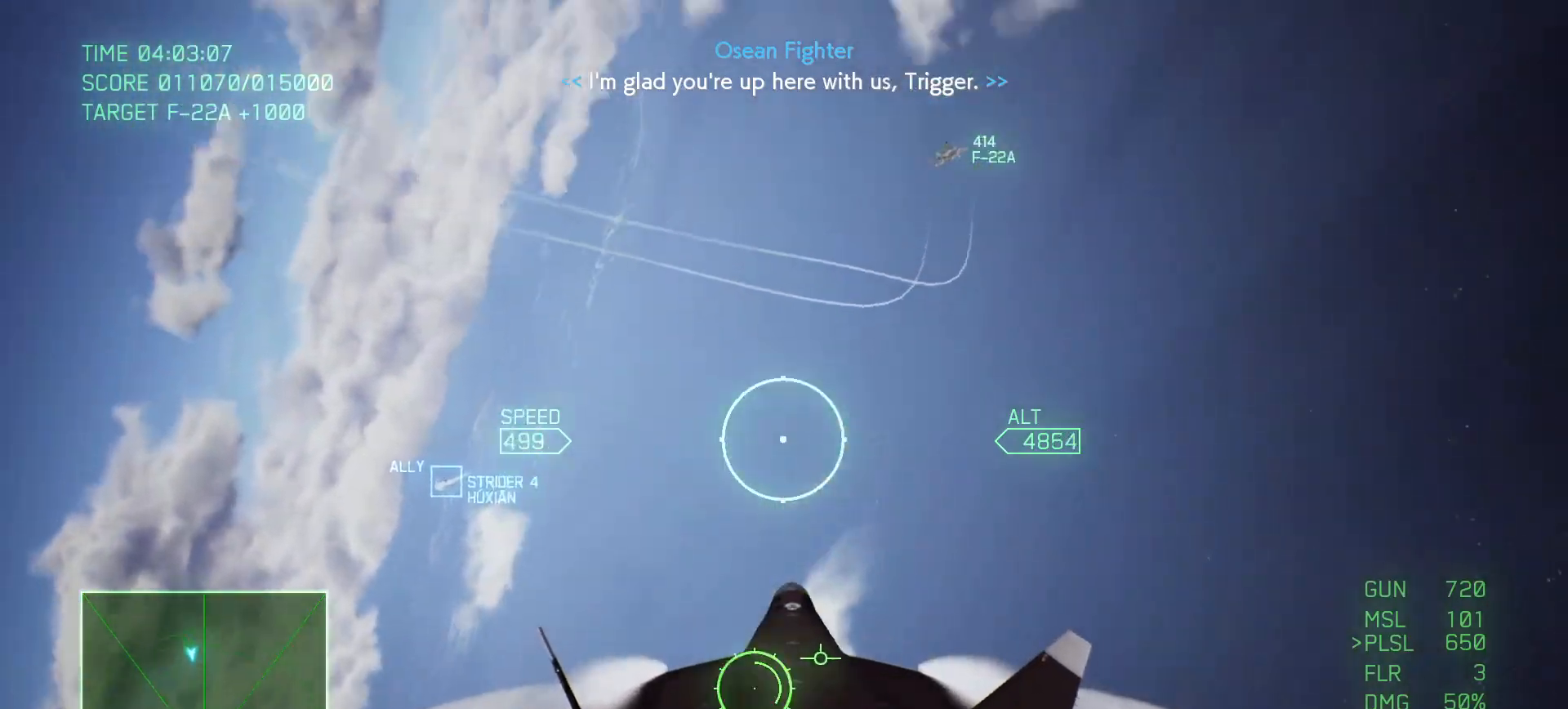
{"buttons": ["R1"], "left_stick": "down", "right_stick": "center", "events": [[17, "left_stick", "center"], [67, "left_stick", "up"], [250, "left_stick", "center"], [333, "left_stick", "down"]]}
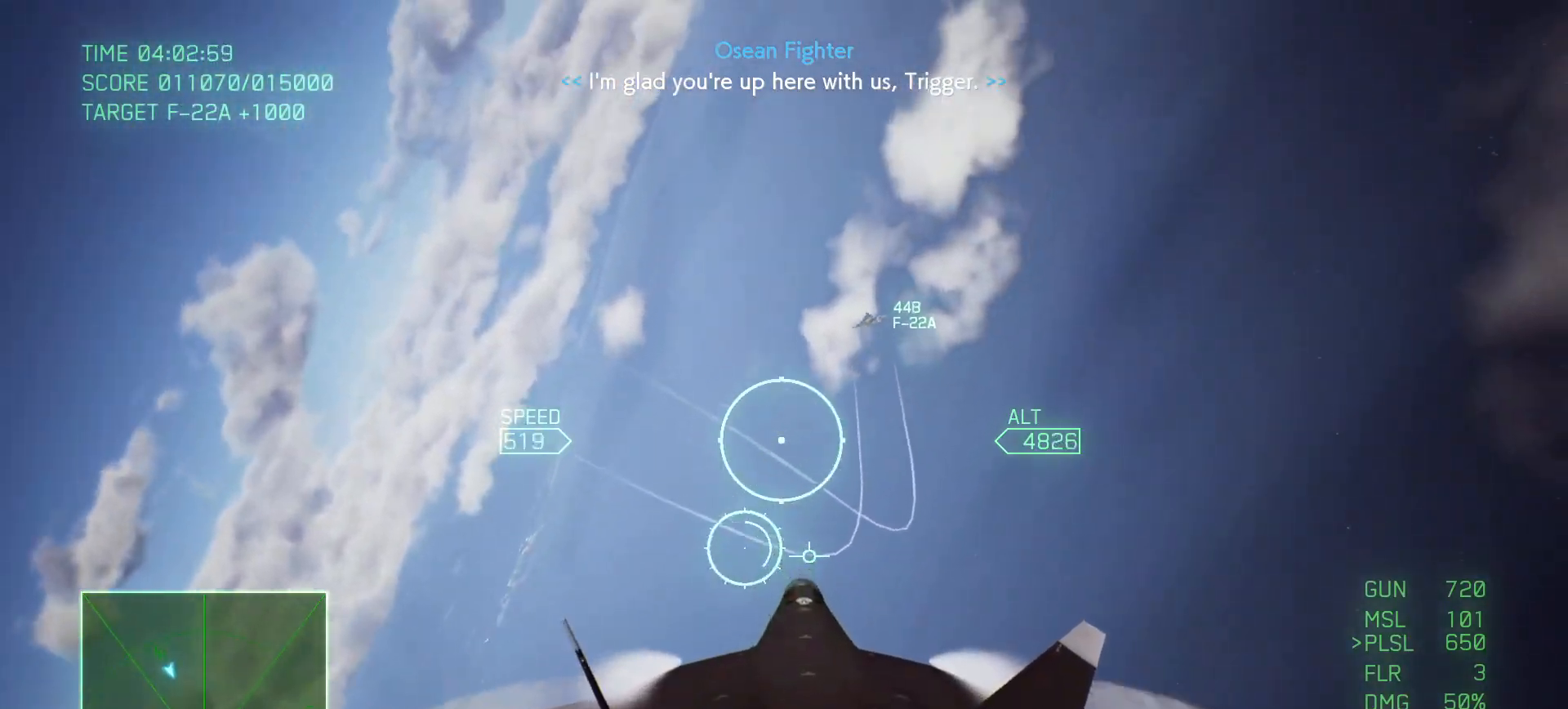
{"buttons": ["B"], "left_stick": "up", "right_stick": "center", "events": [[133, "left_stick", "down-left"], [150, "R1", "up"], [233, "B", "down"], [333, "left_stick", "center"], [450, "left_stick", "up"]]}
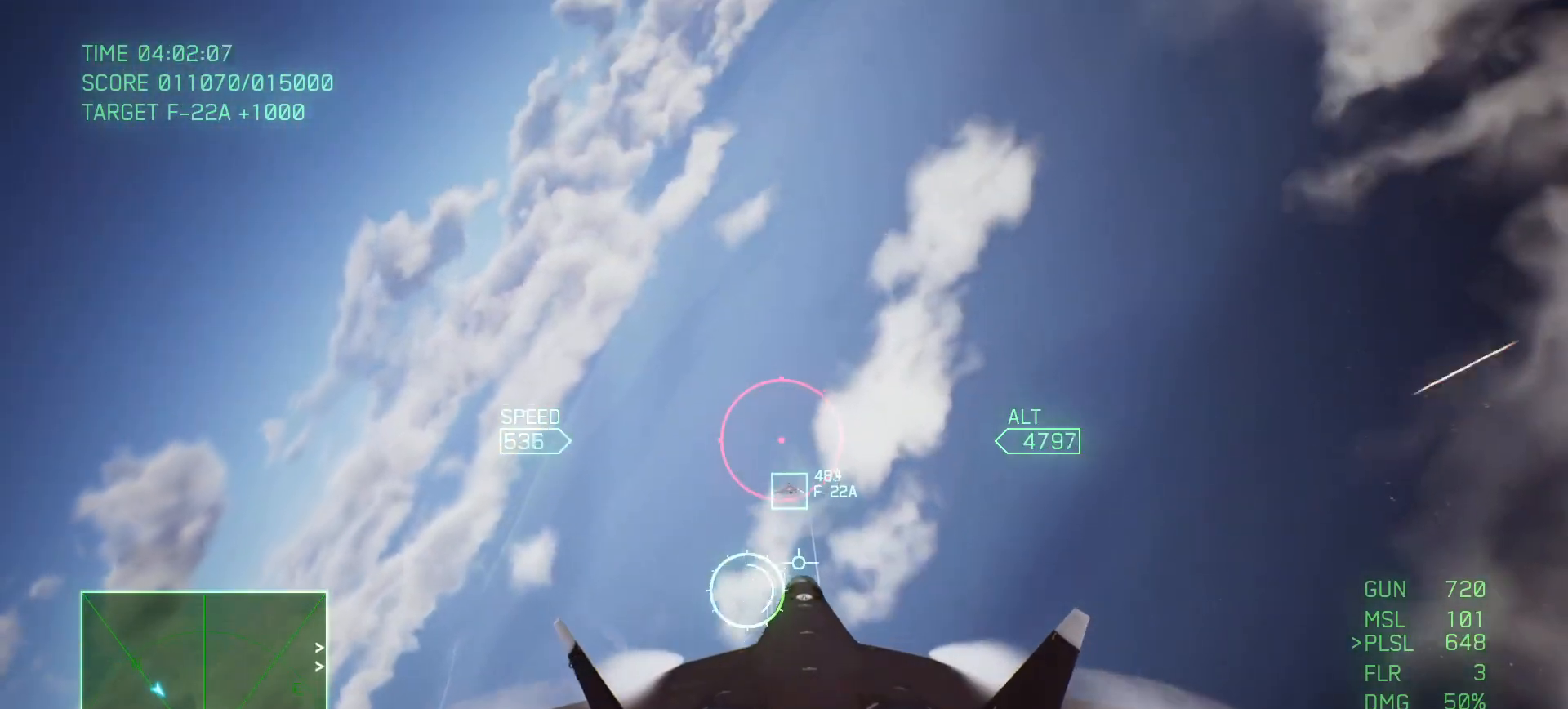
{"buttons": ["B"], "left_stick": "up", "right_stick": "center", "events": [[150, "Y", "down"], [233, "left_stick", "center"], [383, "Y", "up"], [383, "left_stick", "up"]]}
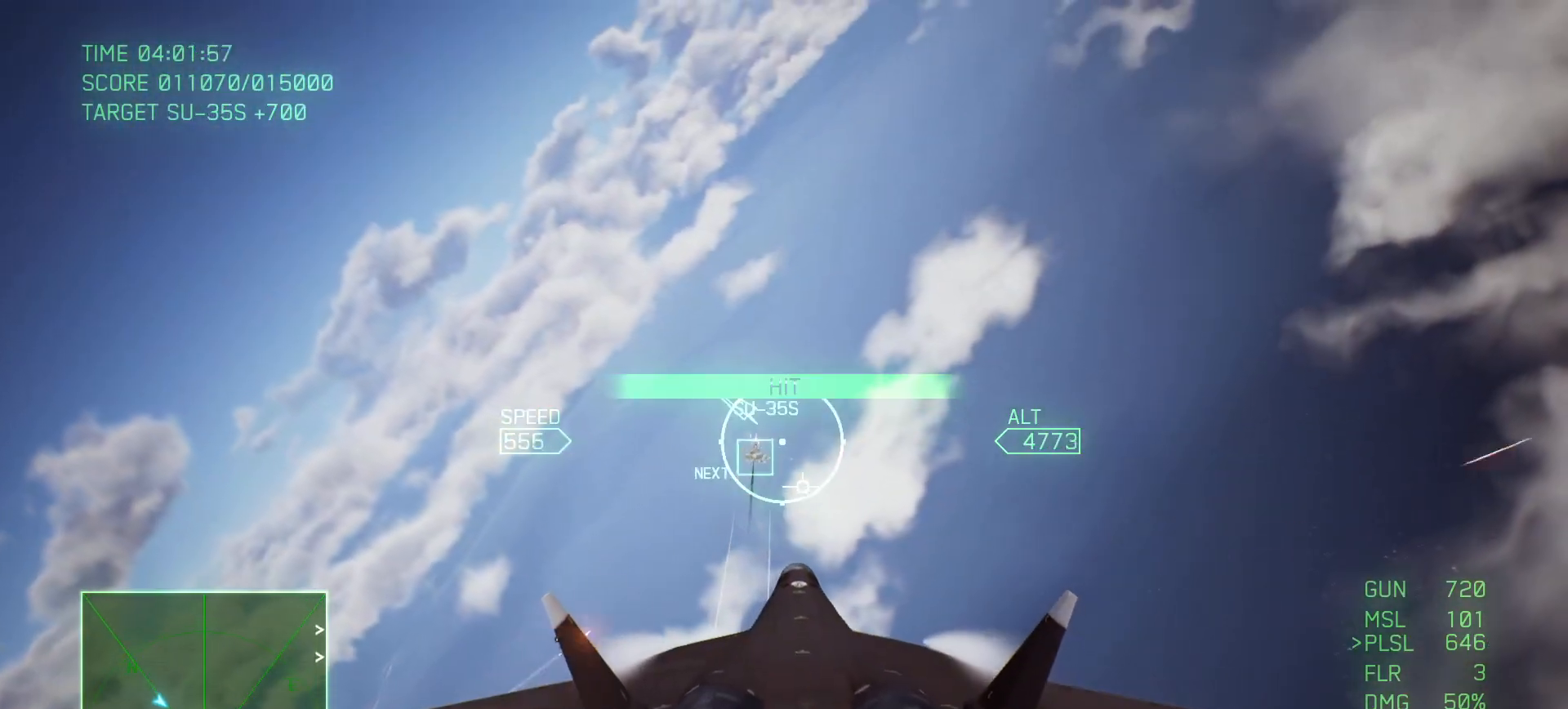
{"buttons": ["B"], "left_stick": "left", "right_stick": "center", "events": [[67, "left_stick", "down"], [417, "left_stick", "left"]]}
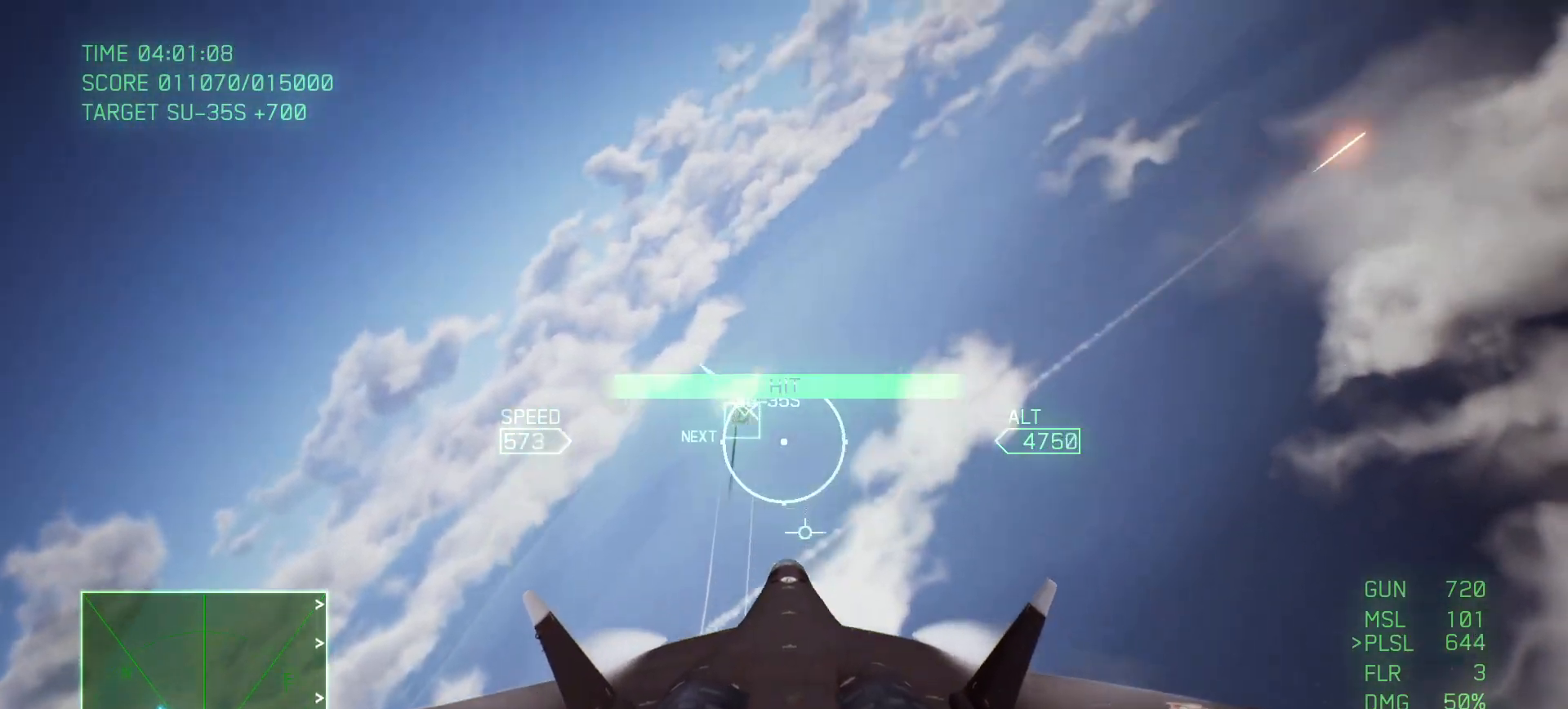
{"buttons": ["B"], "left_stick": "center", "right_stick": "center", "events": [[17, "left_stick", "down"], [183, "left_stick", "center"], [233, "left_stick", "up"], [450, "left_stick", "center"]]}
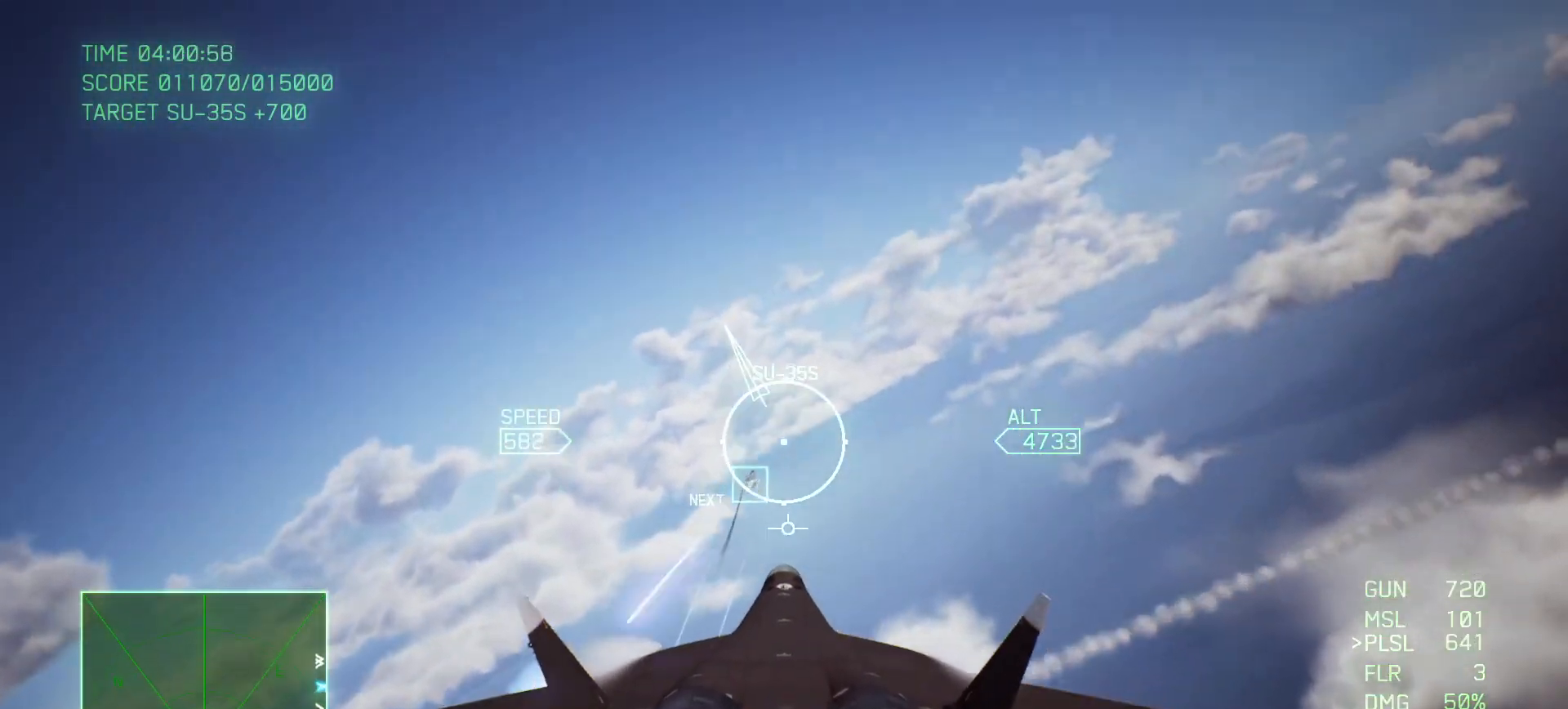
{"buttons": ["B"], "left_stick": "down", "right_stick": "center", "events": [[150, "left_stick", "down"]]}
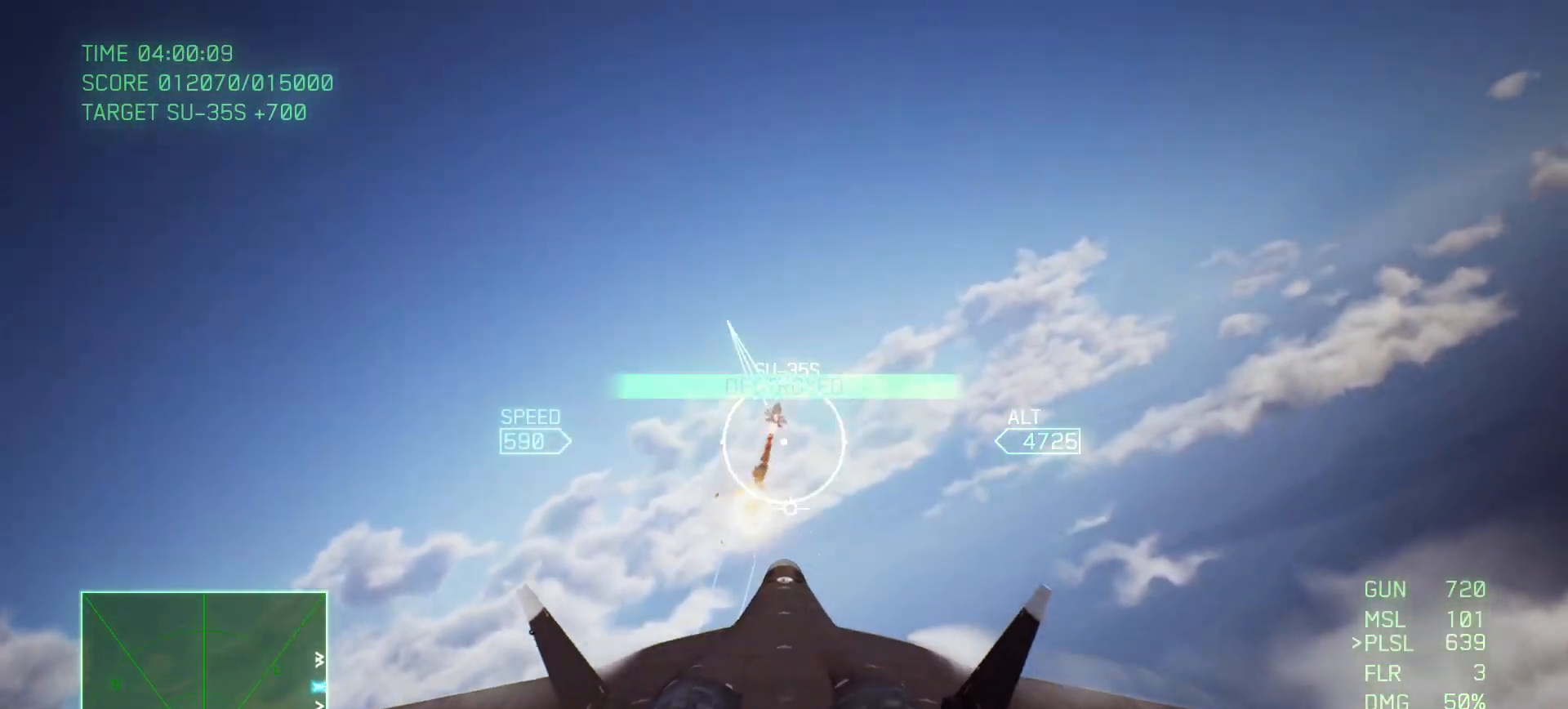
{"buttons": ["R2"], "left_stick": "right", "right_stick": "center", "events": [[133, "B", "up"], [317, "R2", "down"], [367, "left_stick", "right"]]}
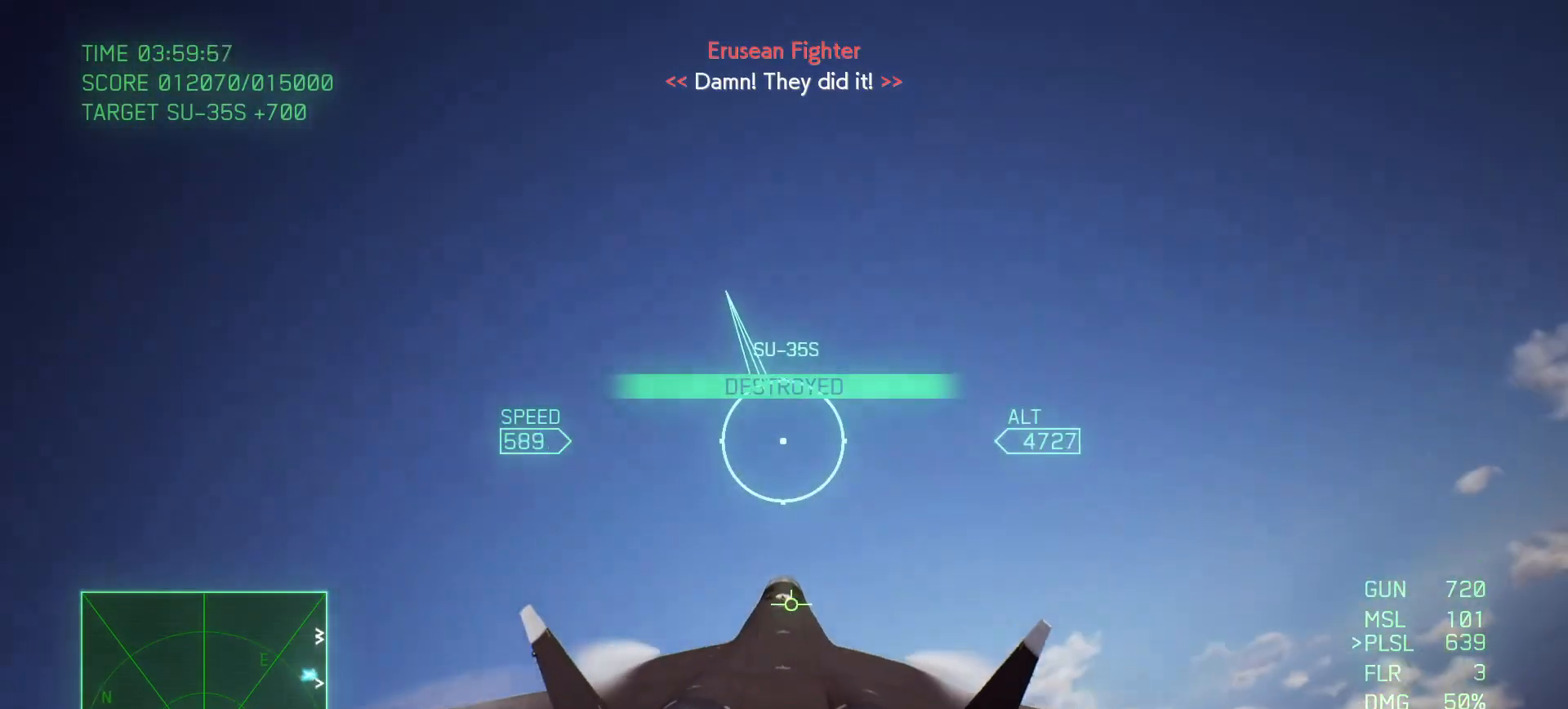
{"buttons": ["L2", "R2"], "left_stick": "down", "right_stick": "center", "events": [[33, "left_stick", "down-right"], [133, "X", "down"], [150, "left_stick", "down"], [267, "X", "up"], [500, "L2", "down"]]}
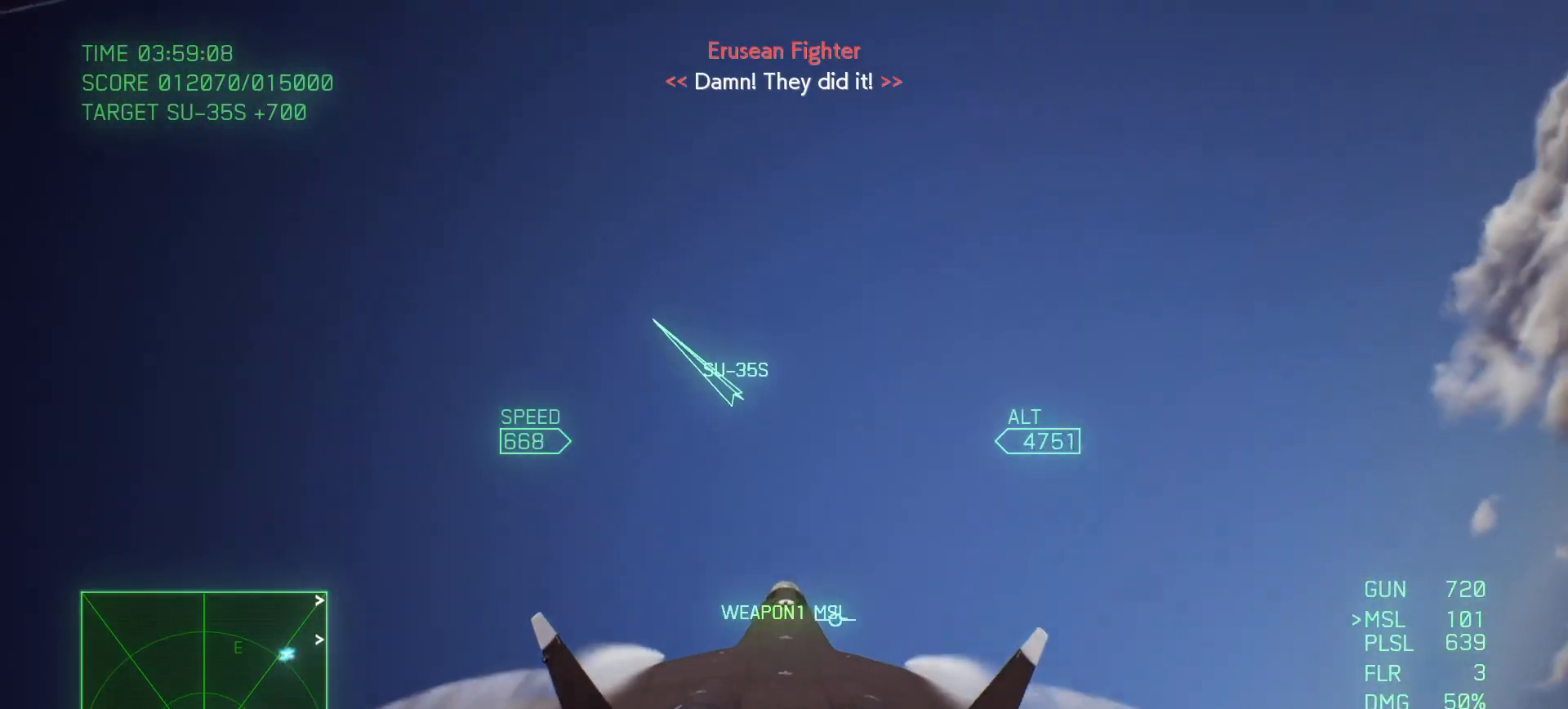
{"buttons": ["L2"], "left_stick": "down-left", "right_stick": "center", "events": [[100, "R2", "up"], [250, "Y", "down"], [350, "Y", "up"], [450, "left_stick", "down-left"]]}
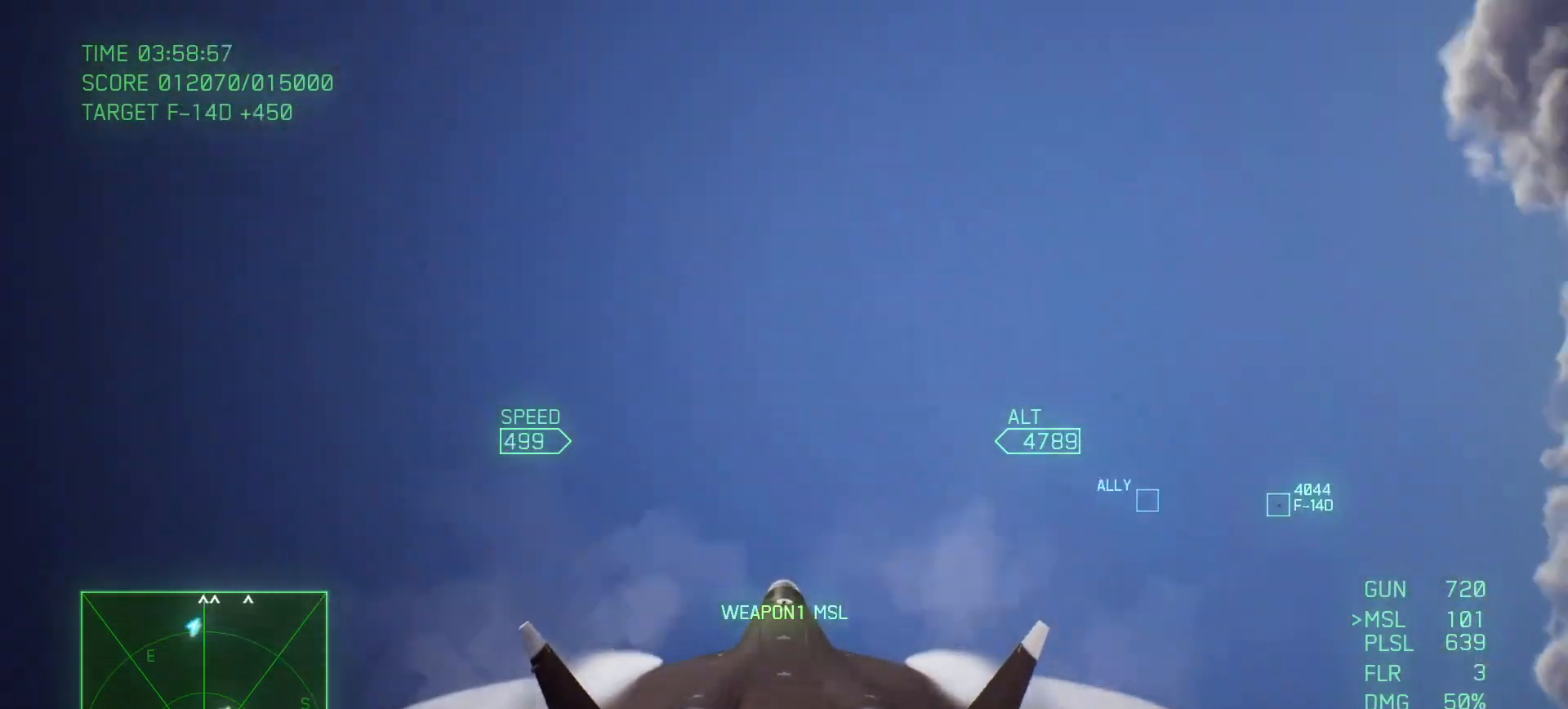
{"buttons": ["Y"], "left_stick": "center", "right_stick": "center", "events": [[150, "left_stick", "down"], [200, "L2", "up"], [417, "Y", "down"], [417, "left_stick", "center"]]}